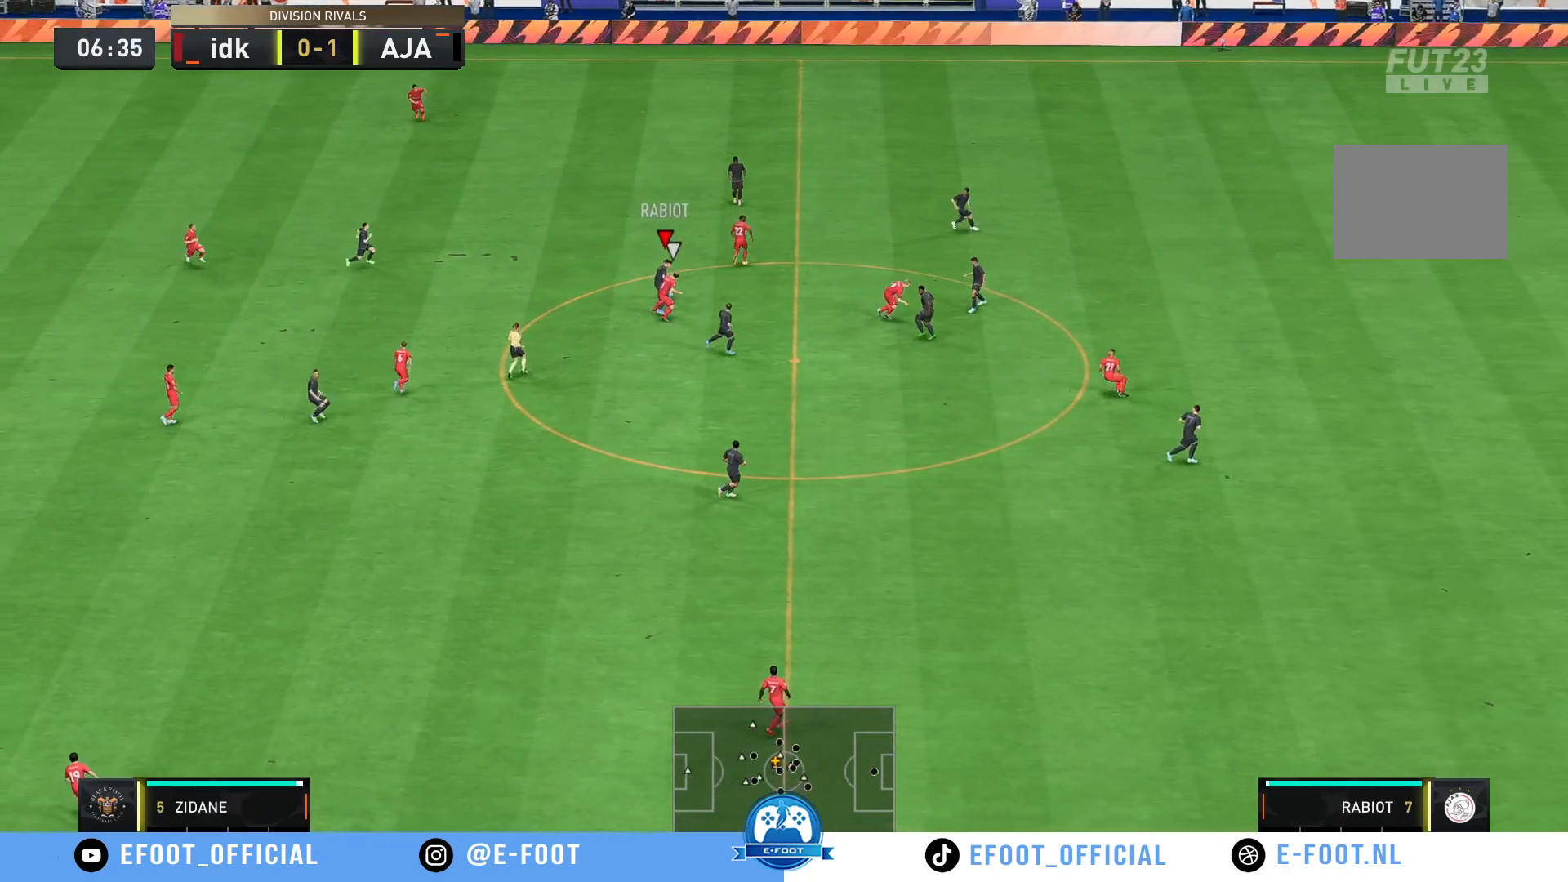
Gameplay with a controller (Xbox layout); each line is a JSON object with the inputs held at the frame after it. "events" lists button and stick changes between this image and that frame as [ms after this image, input, new state], when the widget could be followed in between. Not read: L3 R3.
{"buttons": ["Y"], "left_stick": "up-left", "right_stick": "center", "events": [[450, "Y", "down"]]}
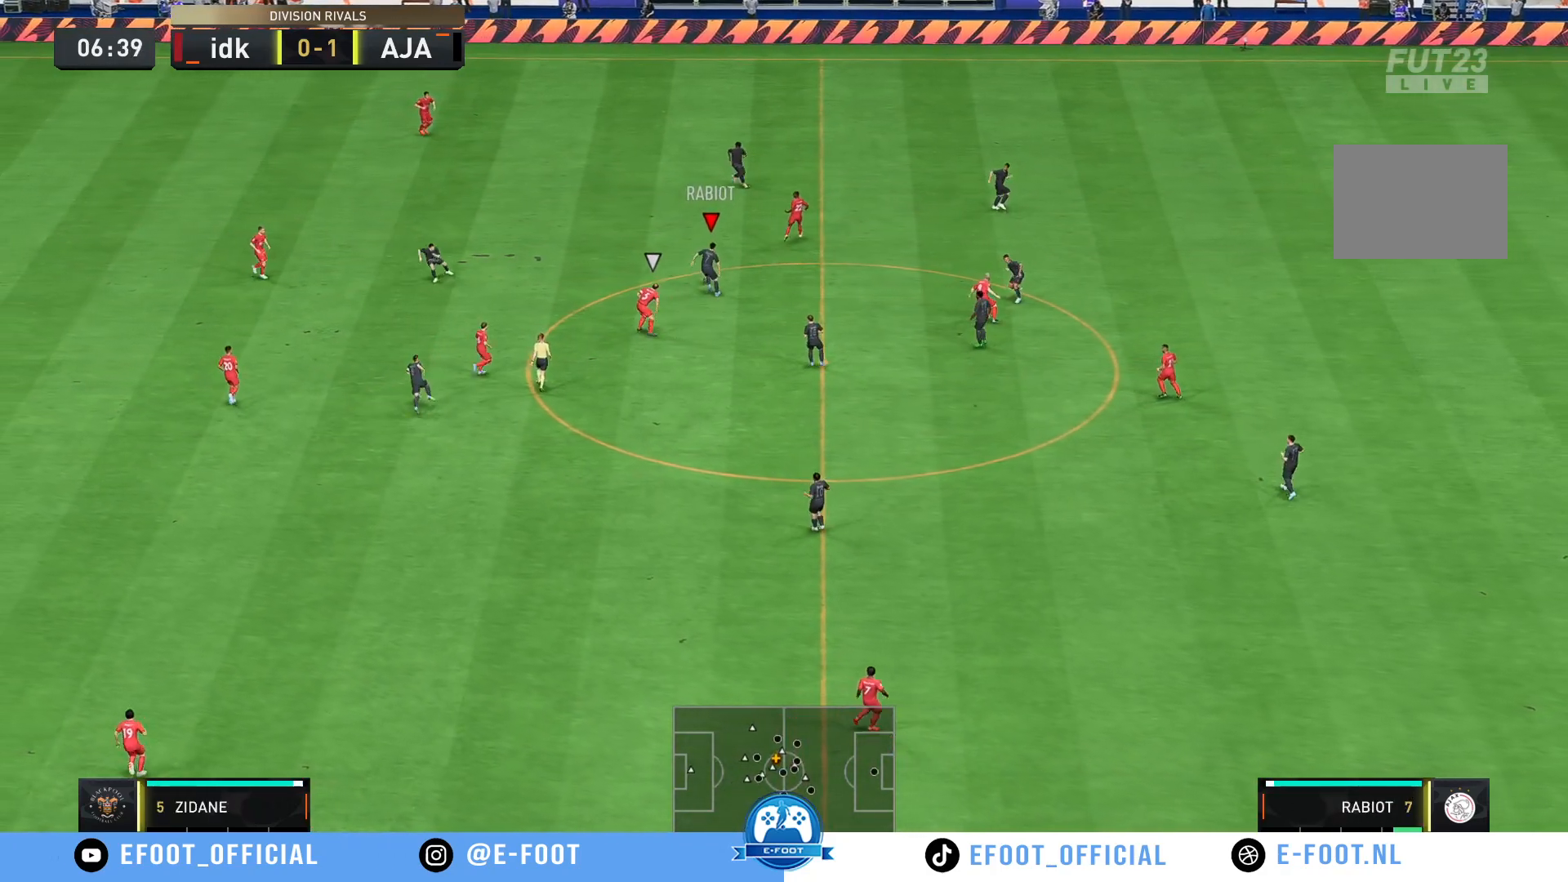
{"buttons": [], "left_stick": "left", "right_stick": "center", "events": [[17, "left_stick", "left"], [167, "Y", "up"]]}
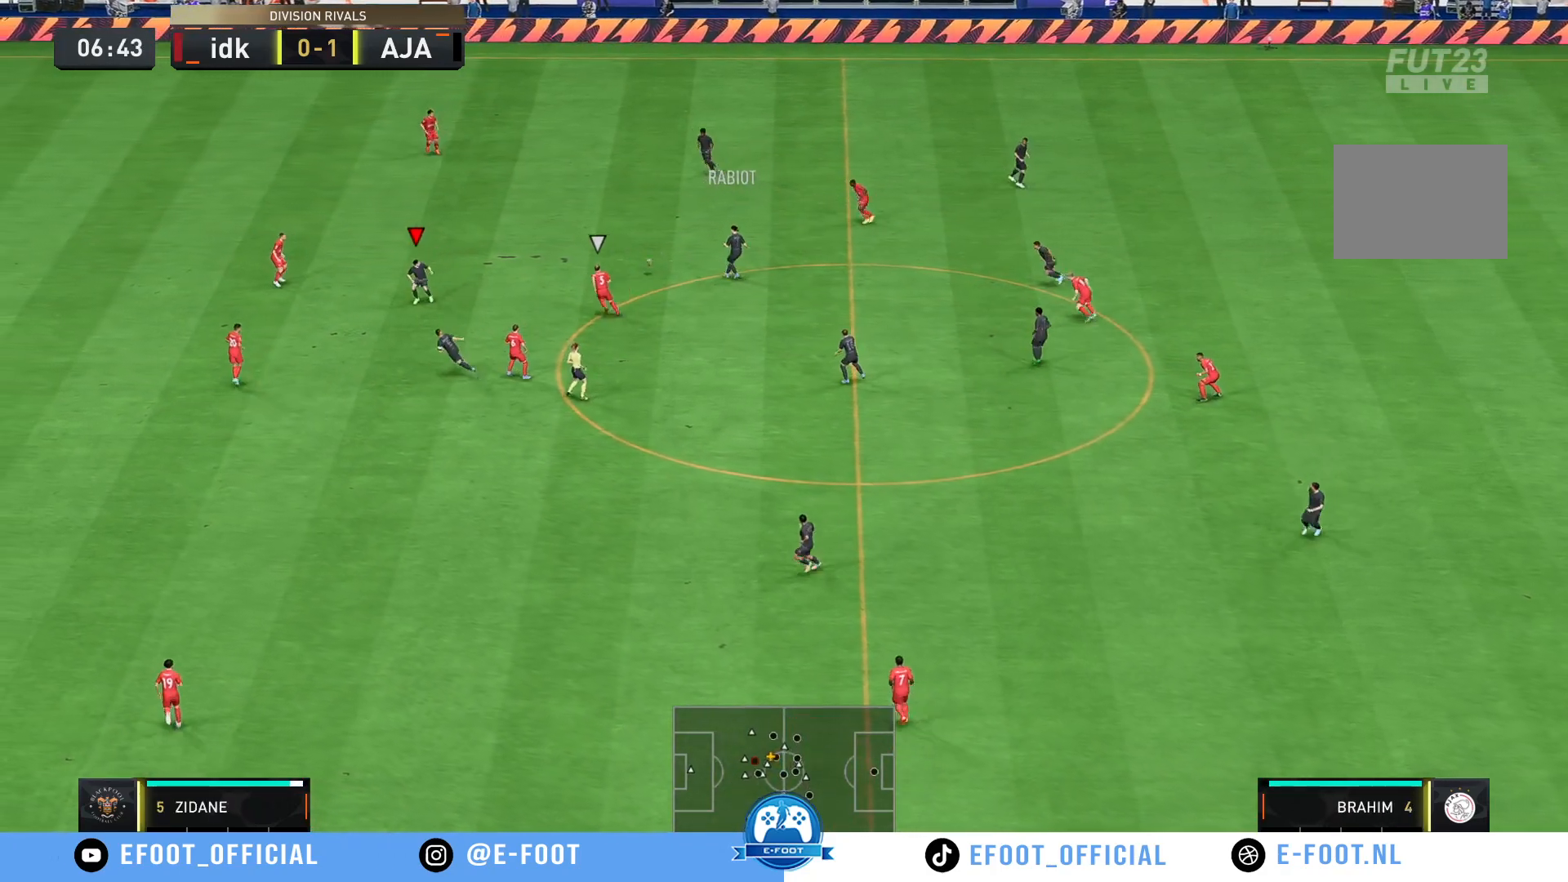
{"buttons": ["R2"], "left_stick": "up-right", "right_stick": "center", "events": [[300, "R2", "down"], [350, "left_stick", "up"], [483, "left_stick", "up-right"]]}
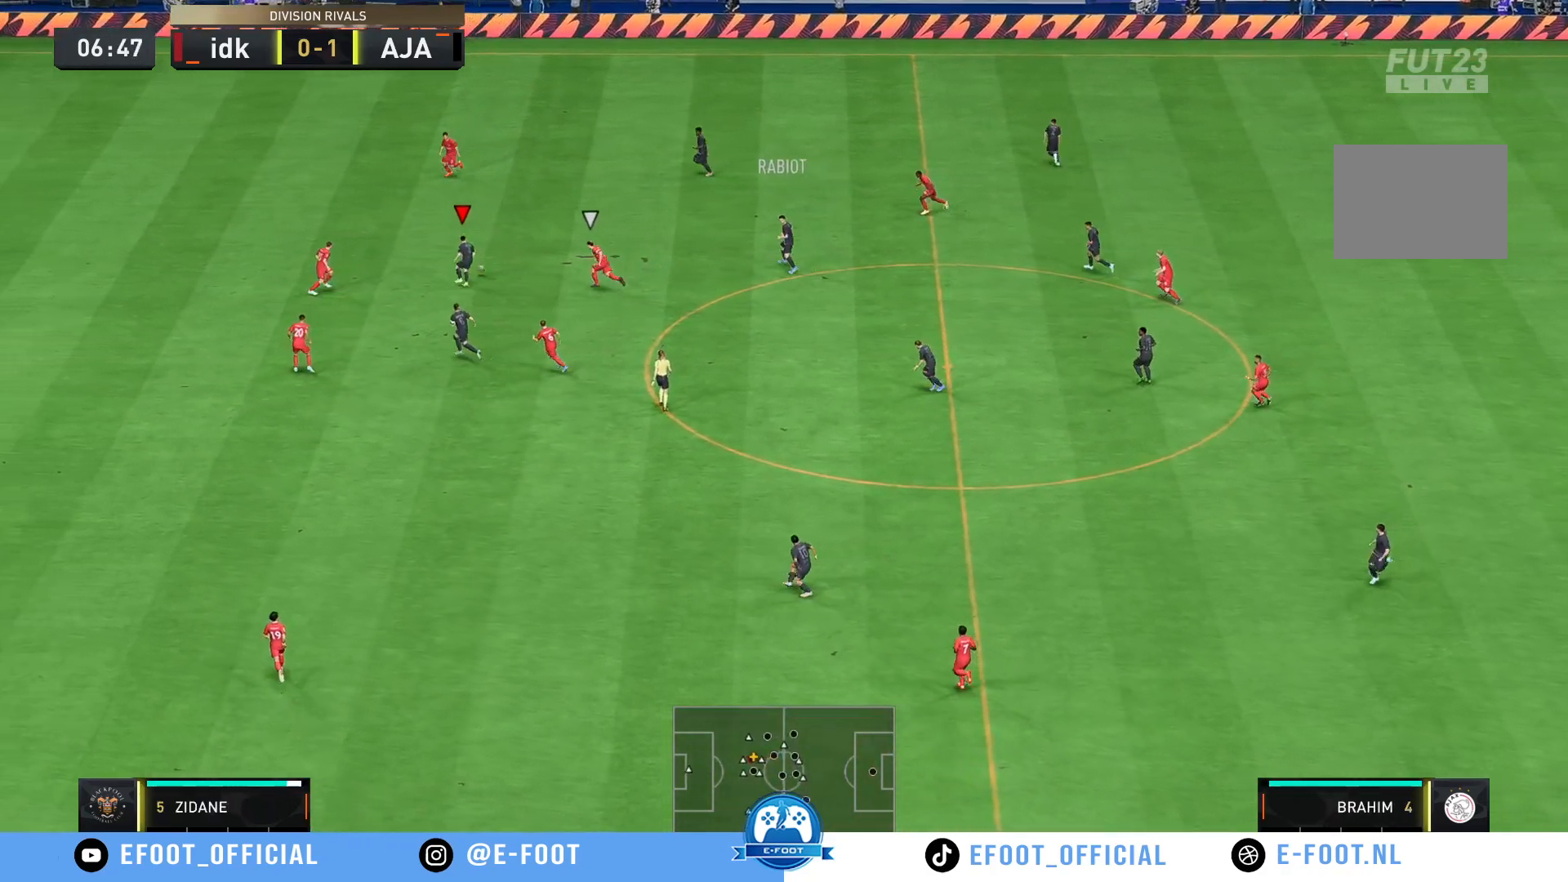
{"buttons": [], "left_stick": "up-left", "right_stick": "center", "events": [[100, "R2", "up"], [283, "left_stick", "up-left"]]}
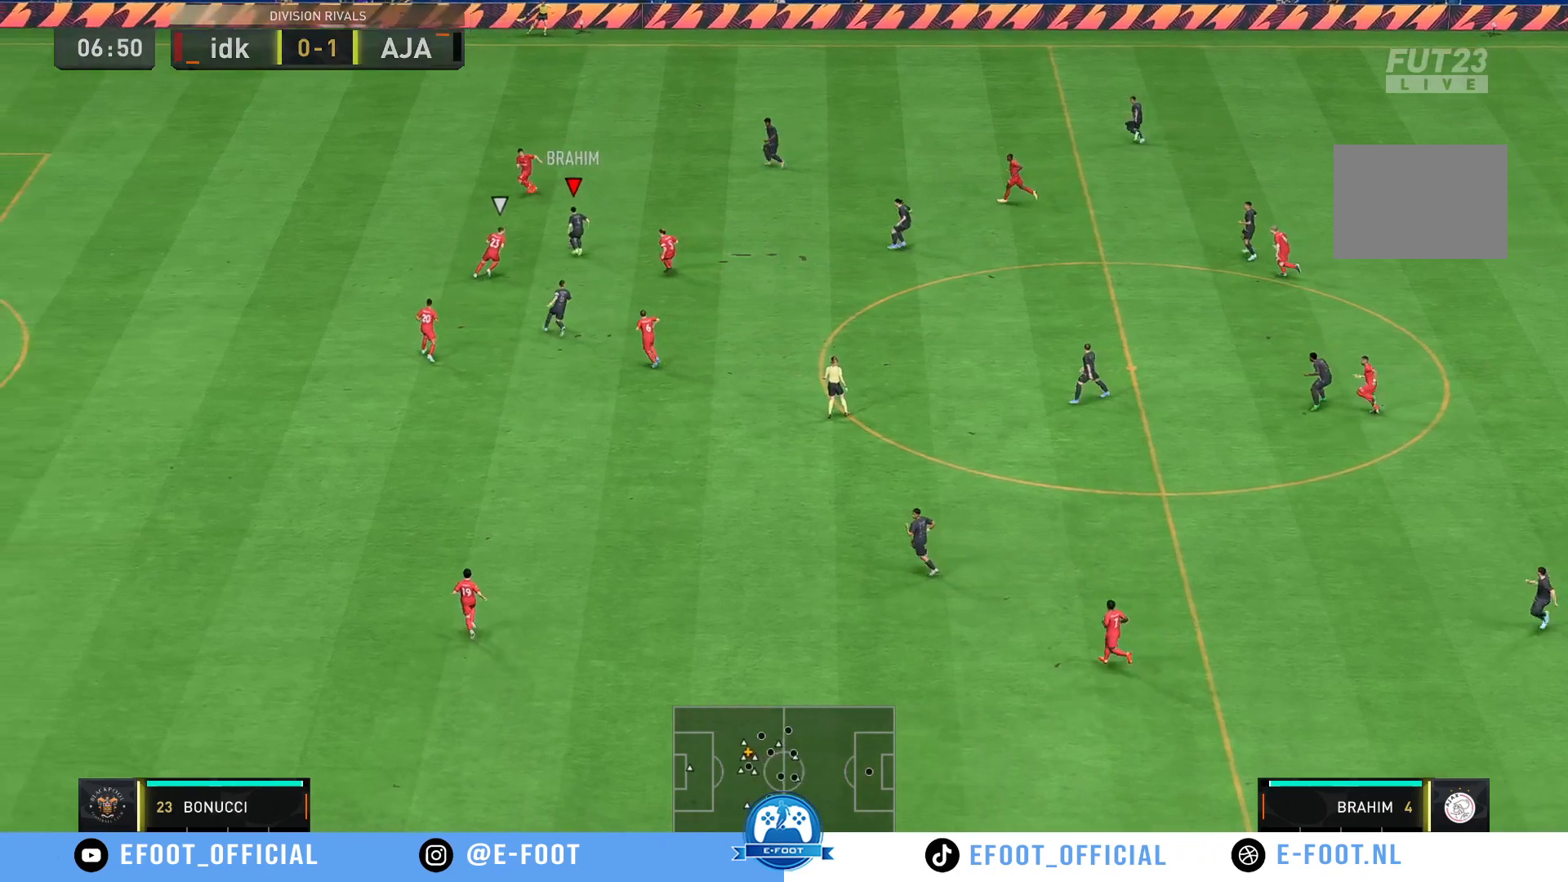
{"buttons": [], "left_stick": "up-right", "right_stick": "center", "events": [[183, "left_stick", "up"], [333, "left_stick", "up-right"]]}
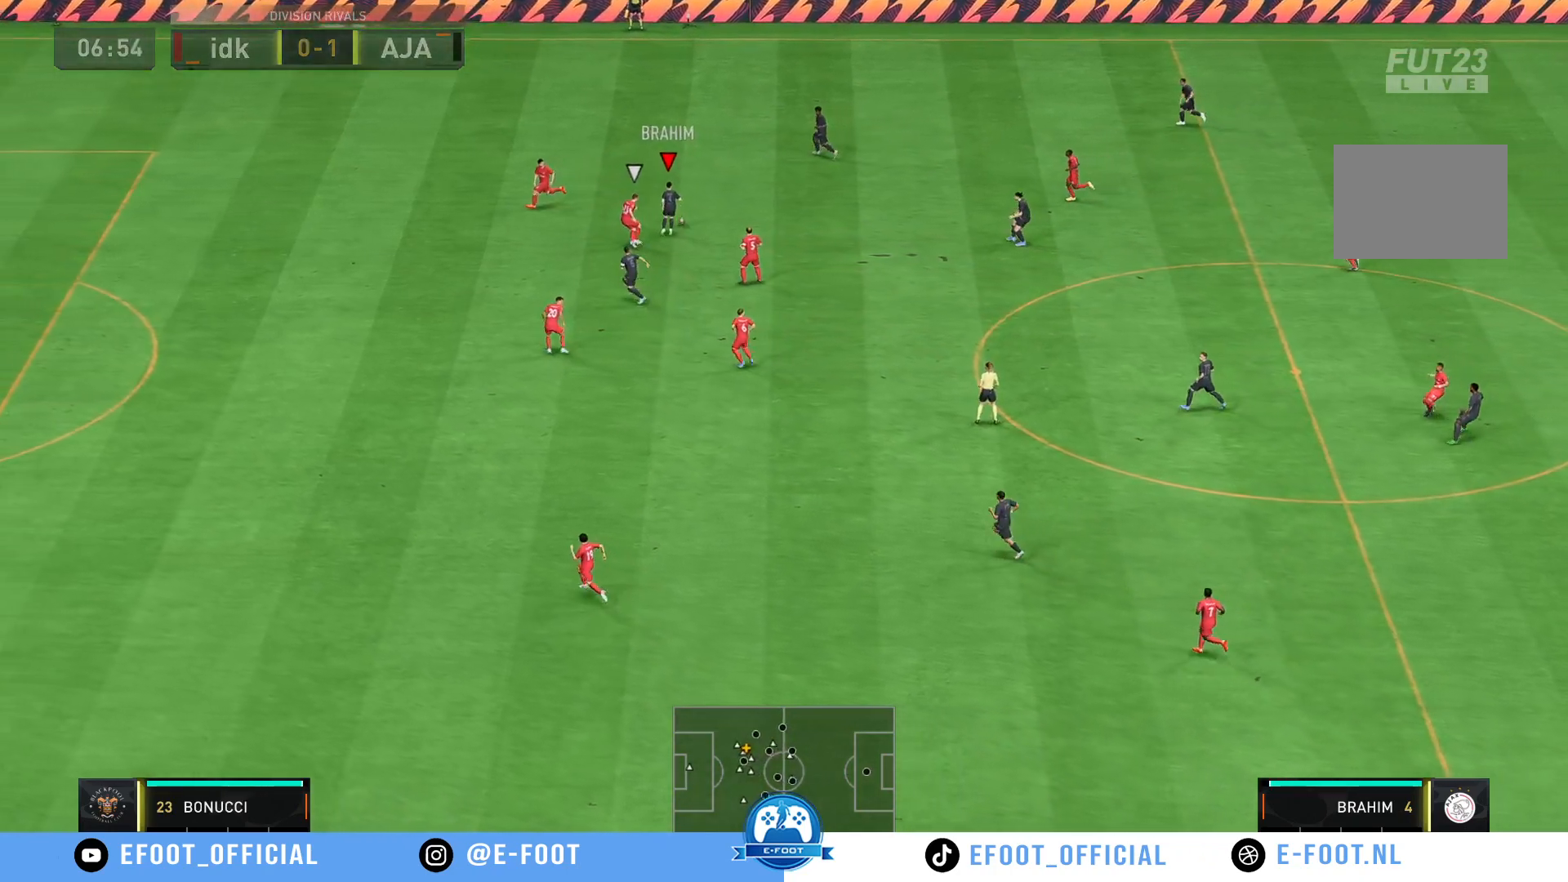
{"buttons": ["Y"], "left_stick": "up-left", "right_stick": "center", "events": [[433, "Y", "down"], [433, "left_stick", "up-left"]]}
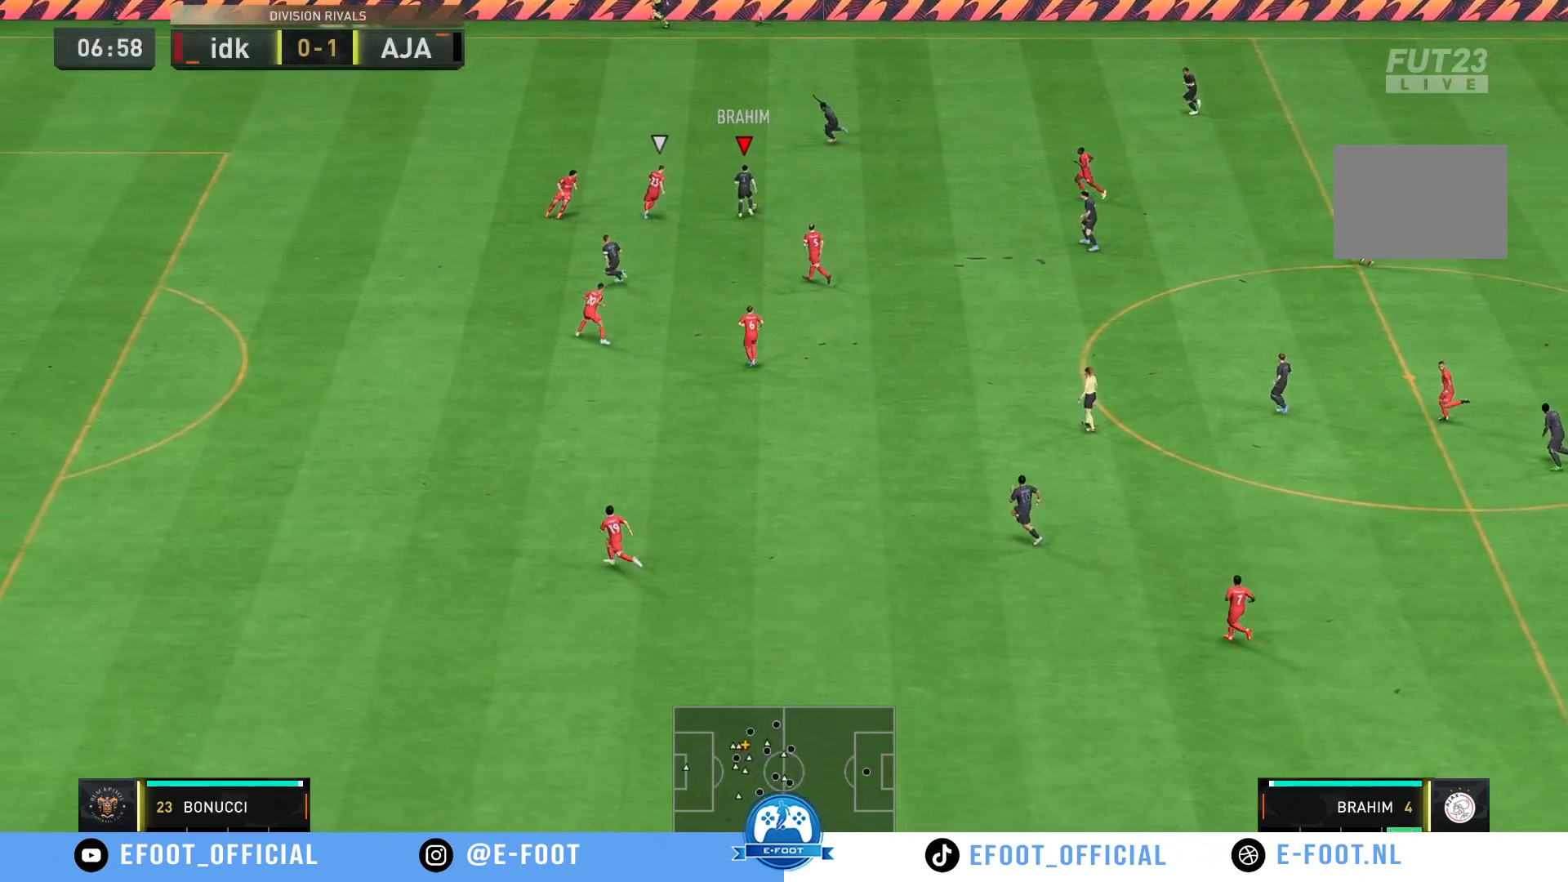
{"buttons": [], "left_stick": "up-left", "right_stick": "center", "events": [[233, "Y", "up"]]}
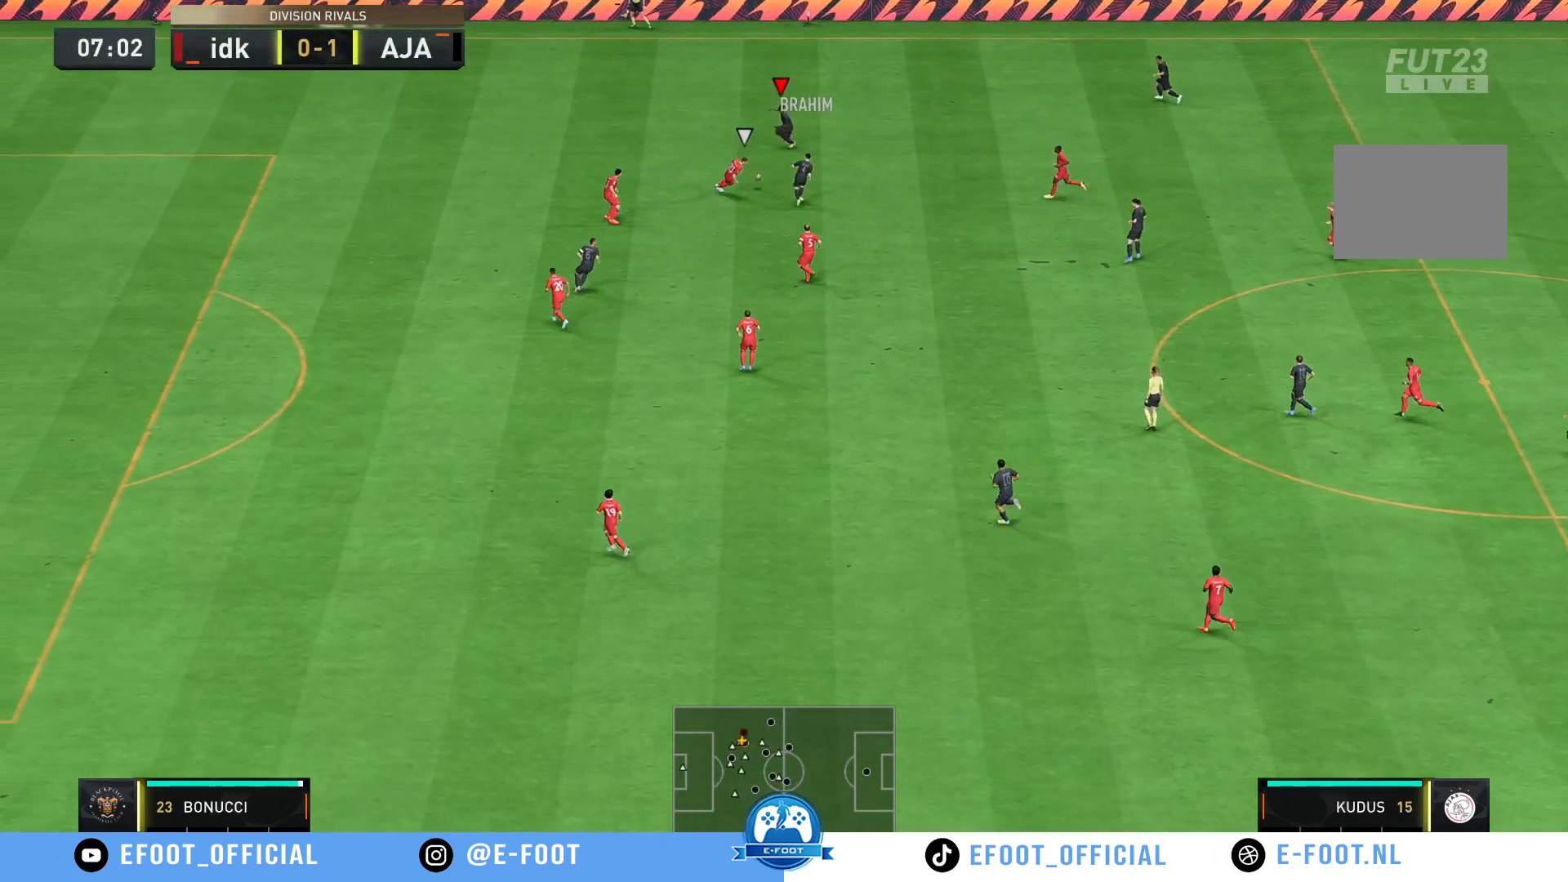
{"buttons": ["R2"], "left_stick": "left", "right_stick": "center", "events": [[267, "R2", "down"], [300, "left_stick", "left"]]}
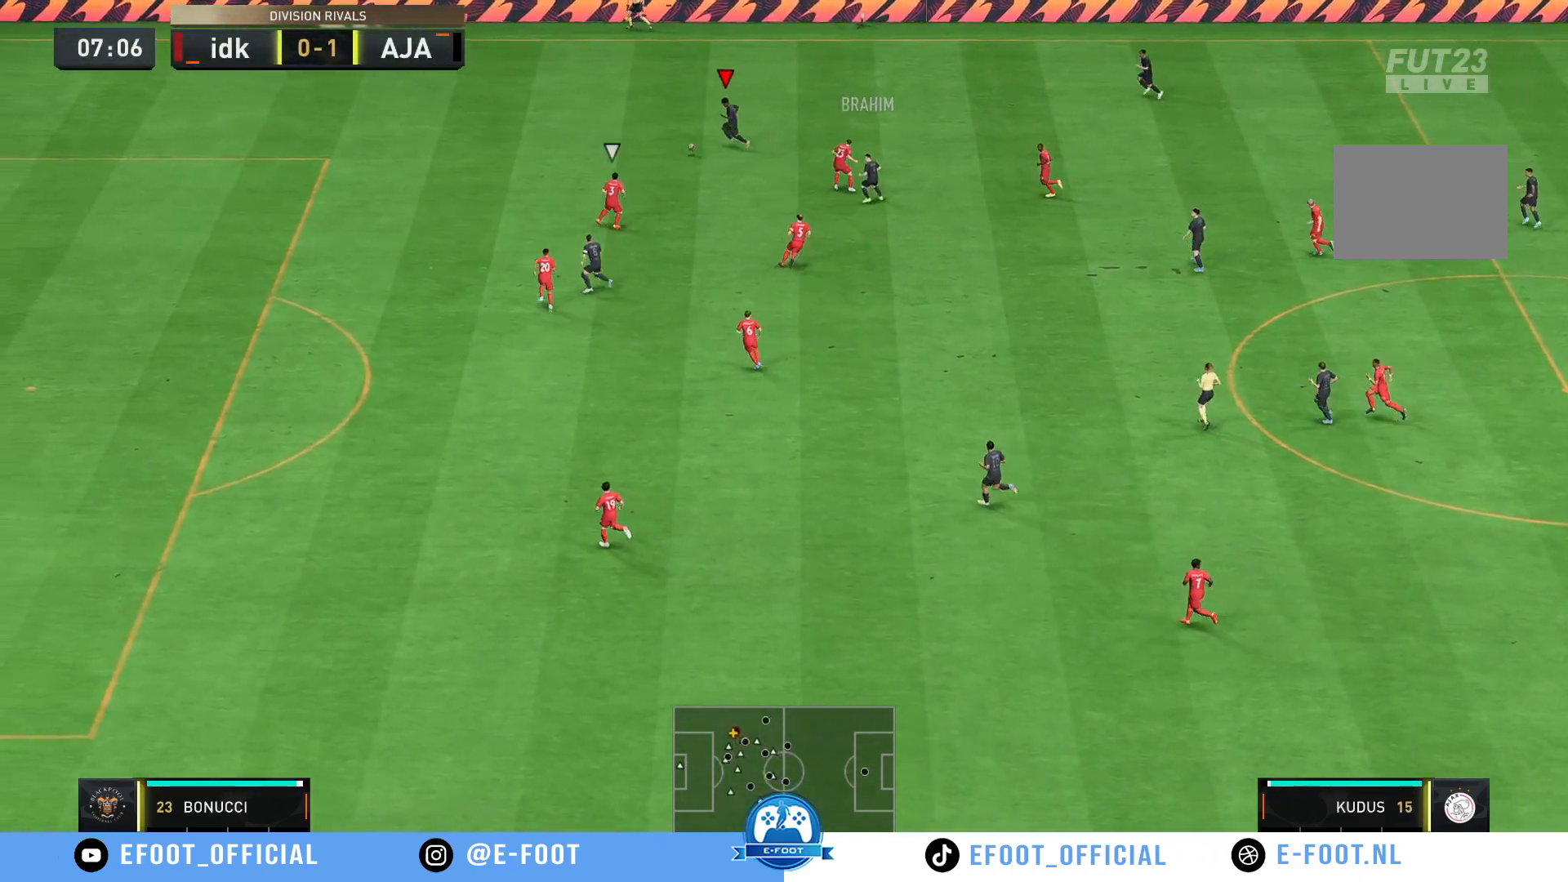
{"buttons": ["R2"], "left_stick": "left", "right_stick": "center", "events": []}
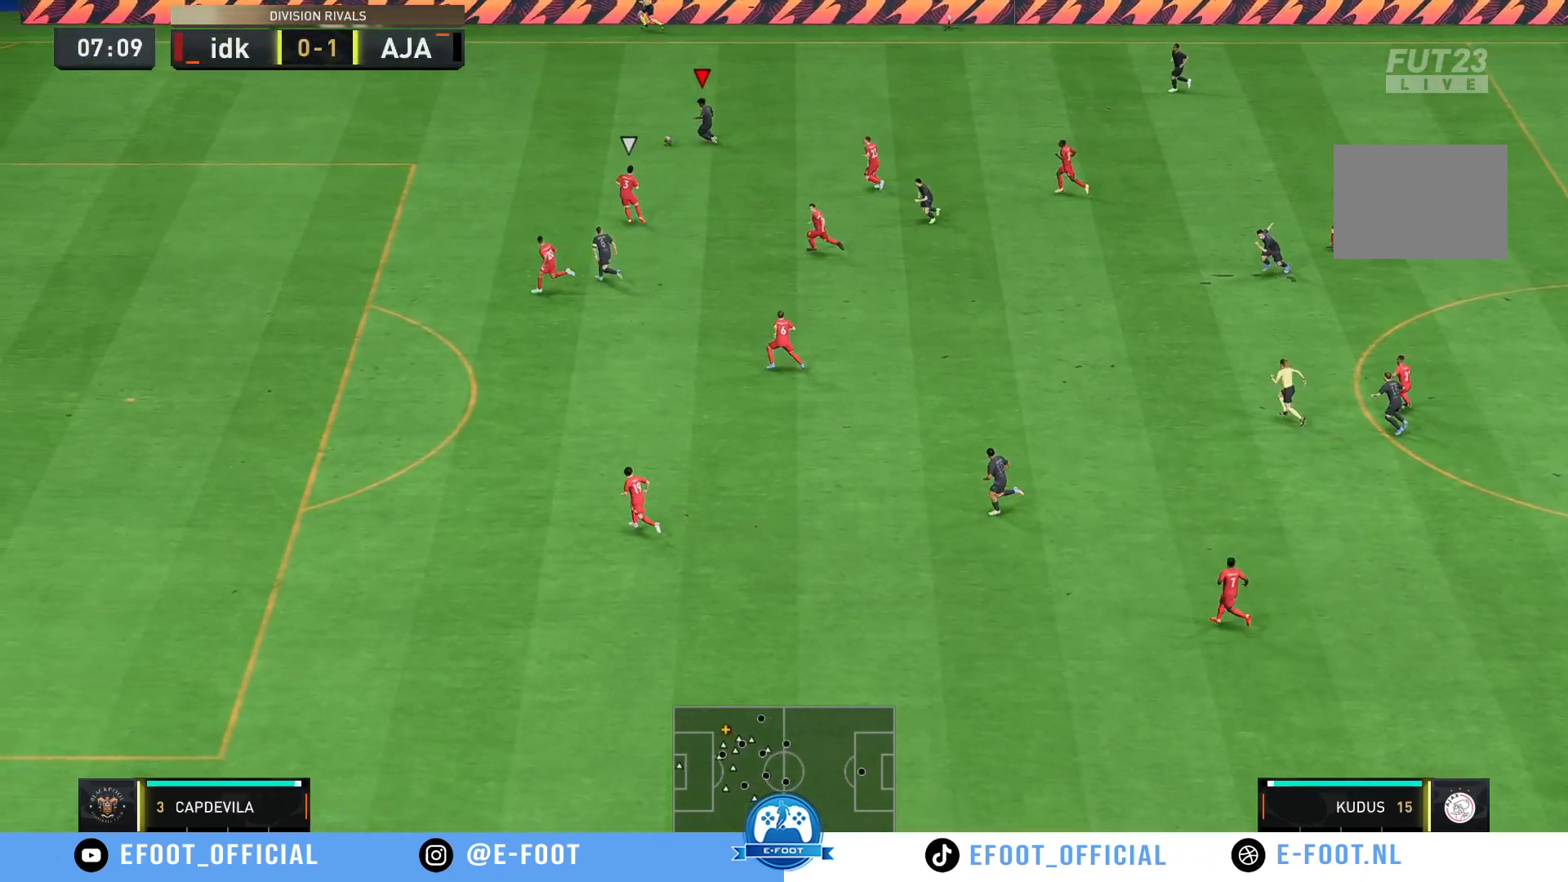
{"buttons": ["R2"], "left_stick": "left", "right_stick": "center", "events": []}
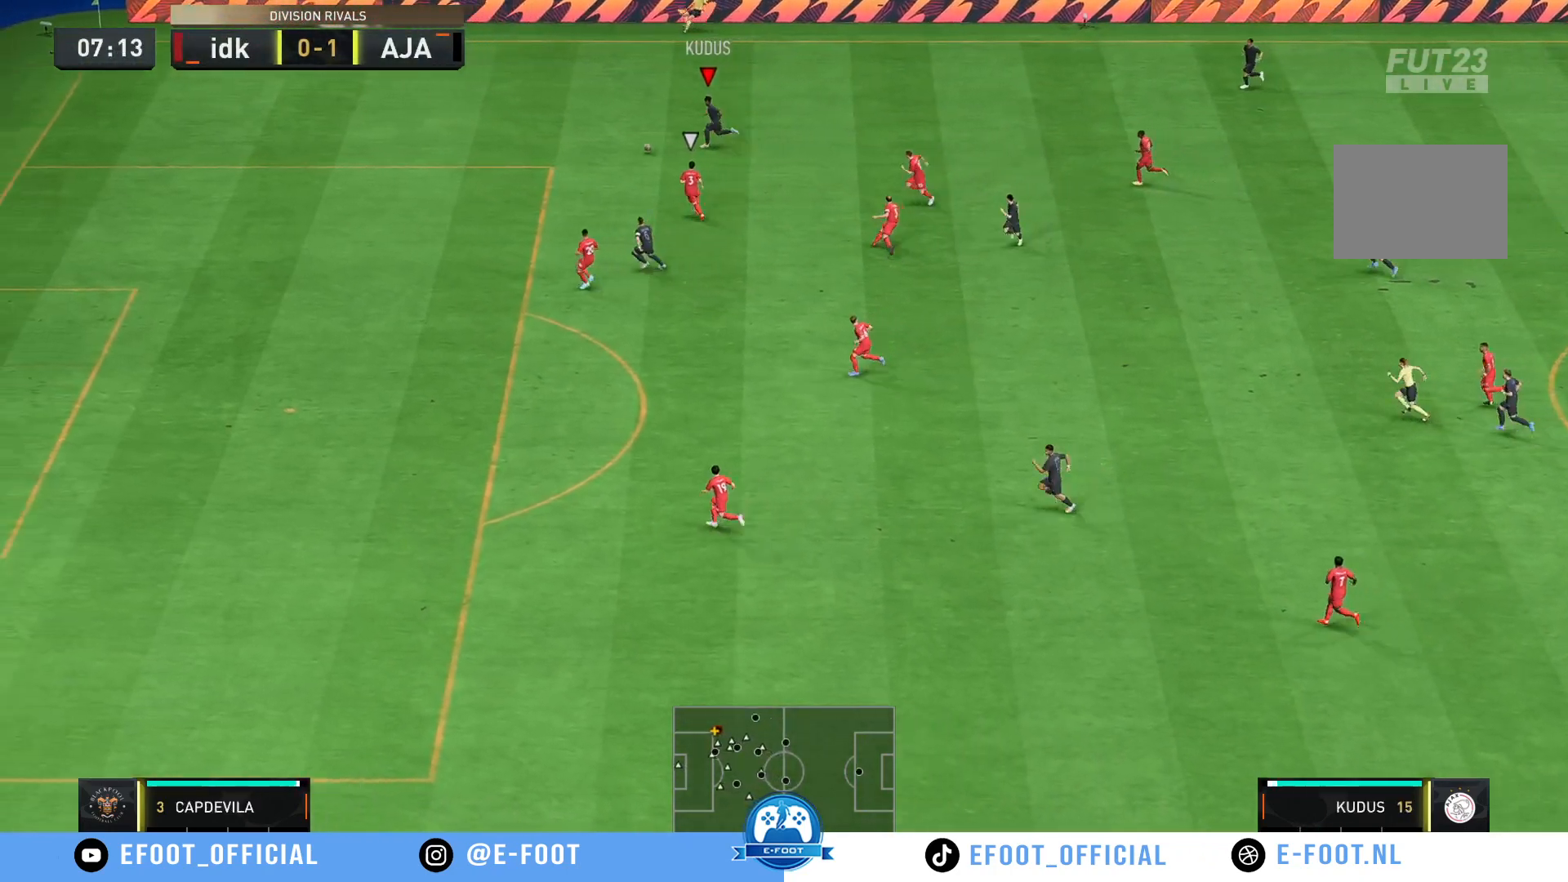
{"buttons": ["R2"], "left_stick": "down-left", "right_stick": "center", "events": [[217, "left_stick", "down-left"]]}
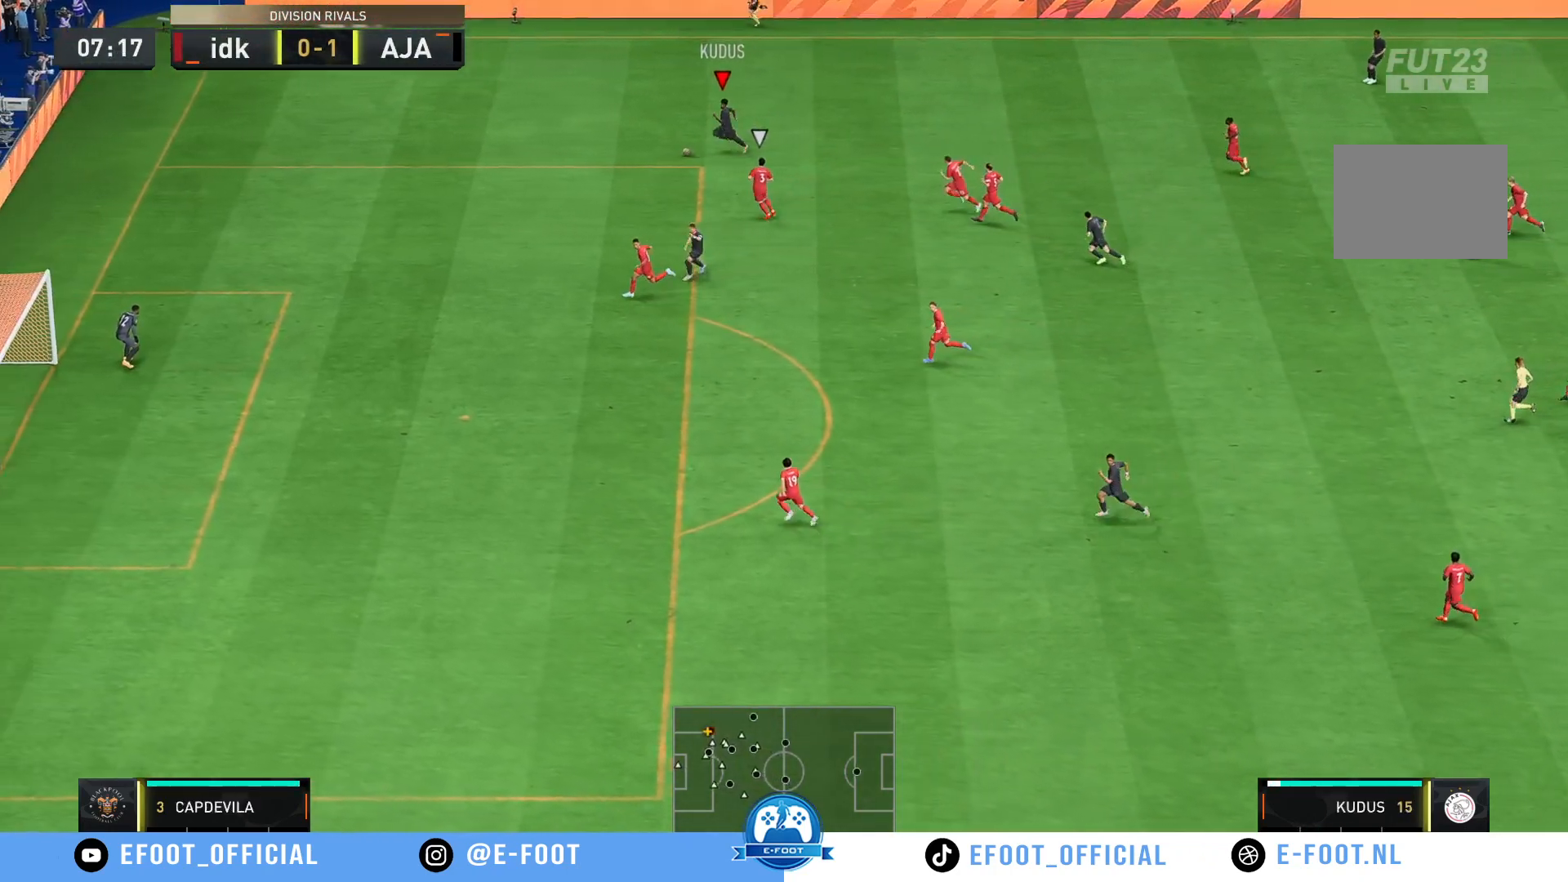
{"buttons": ["R2"], "left_stick": "down-left", "right_stick": "center", "events": []}
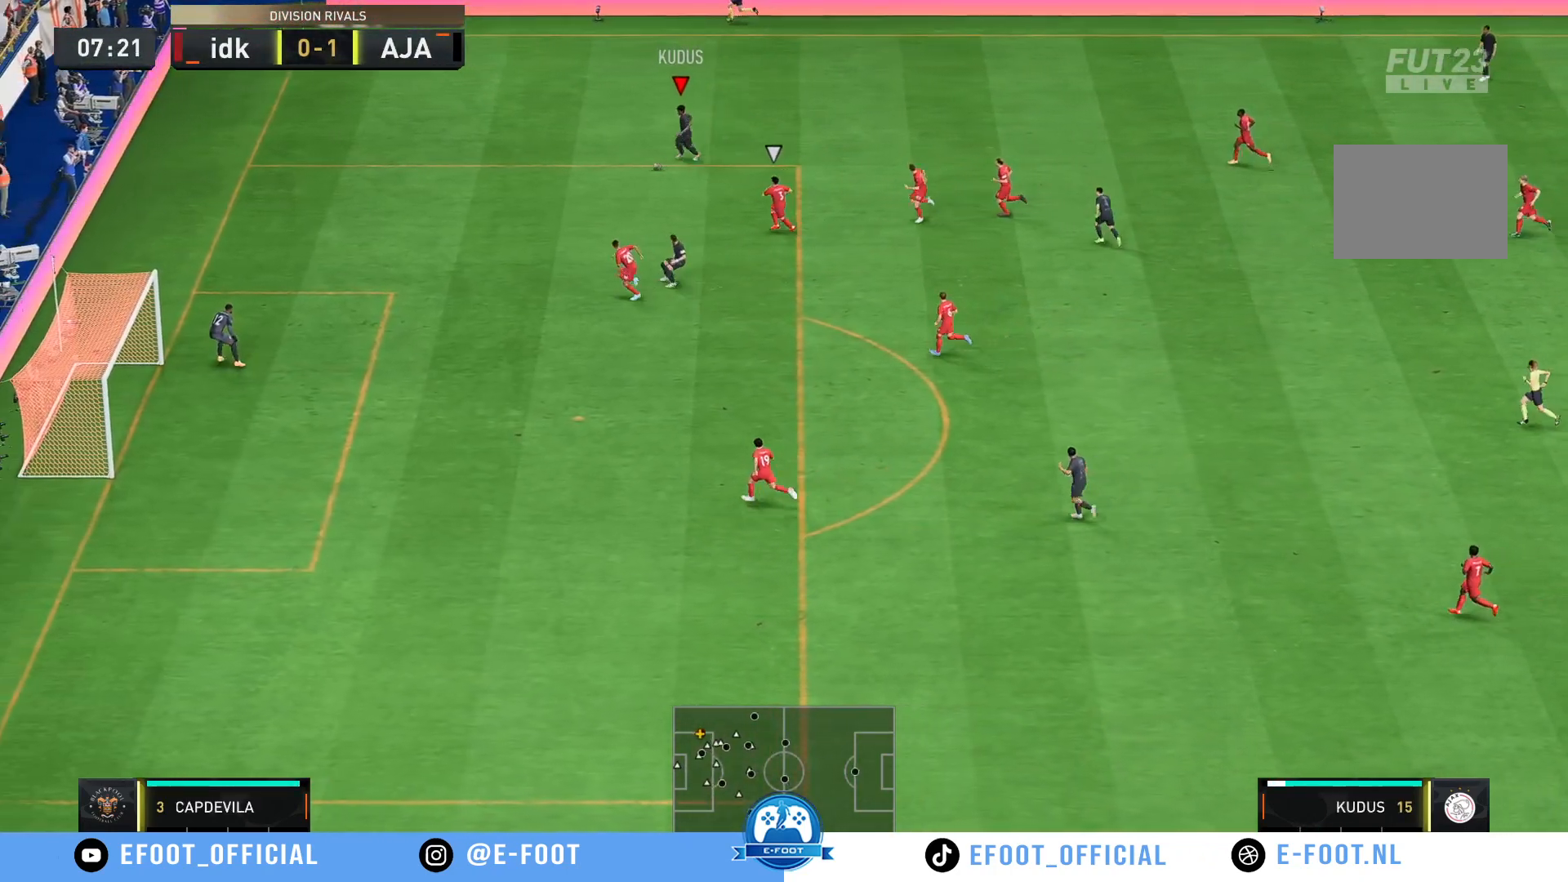
{"buttons": [], "left_stick": "down", "right_stick": "center", "events": [[367, "A", "down"], [367, "left_stick", "down"], [417, "A", "up"], [433, "R2", "up"]]}
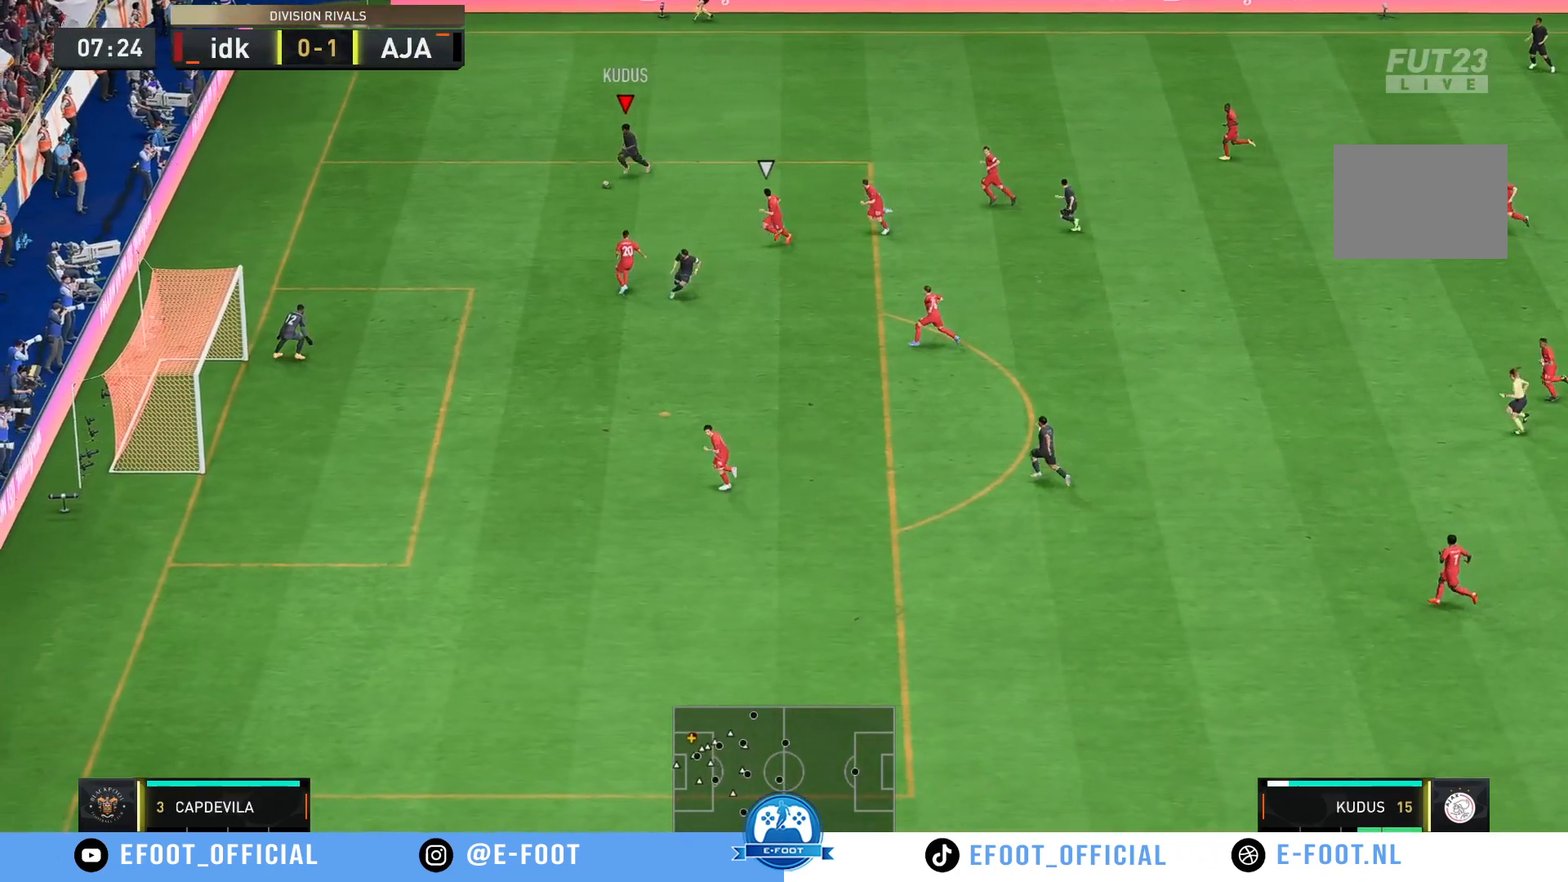
{"buttons": [], "left_stick": "down", "right_stick": "center", "events": []}
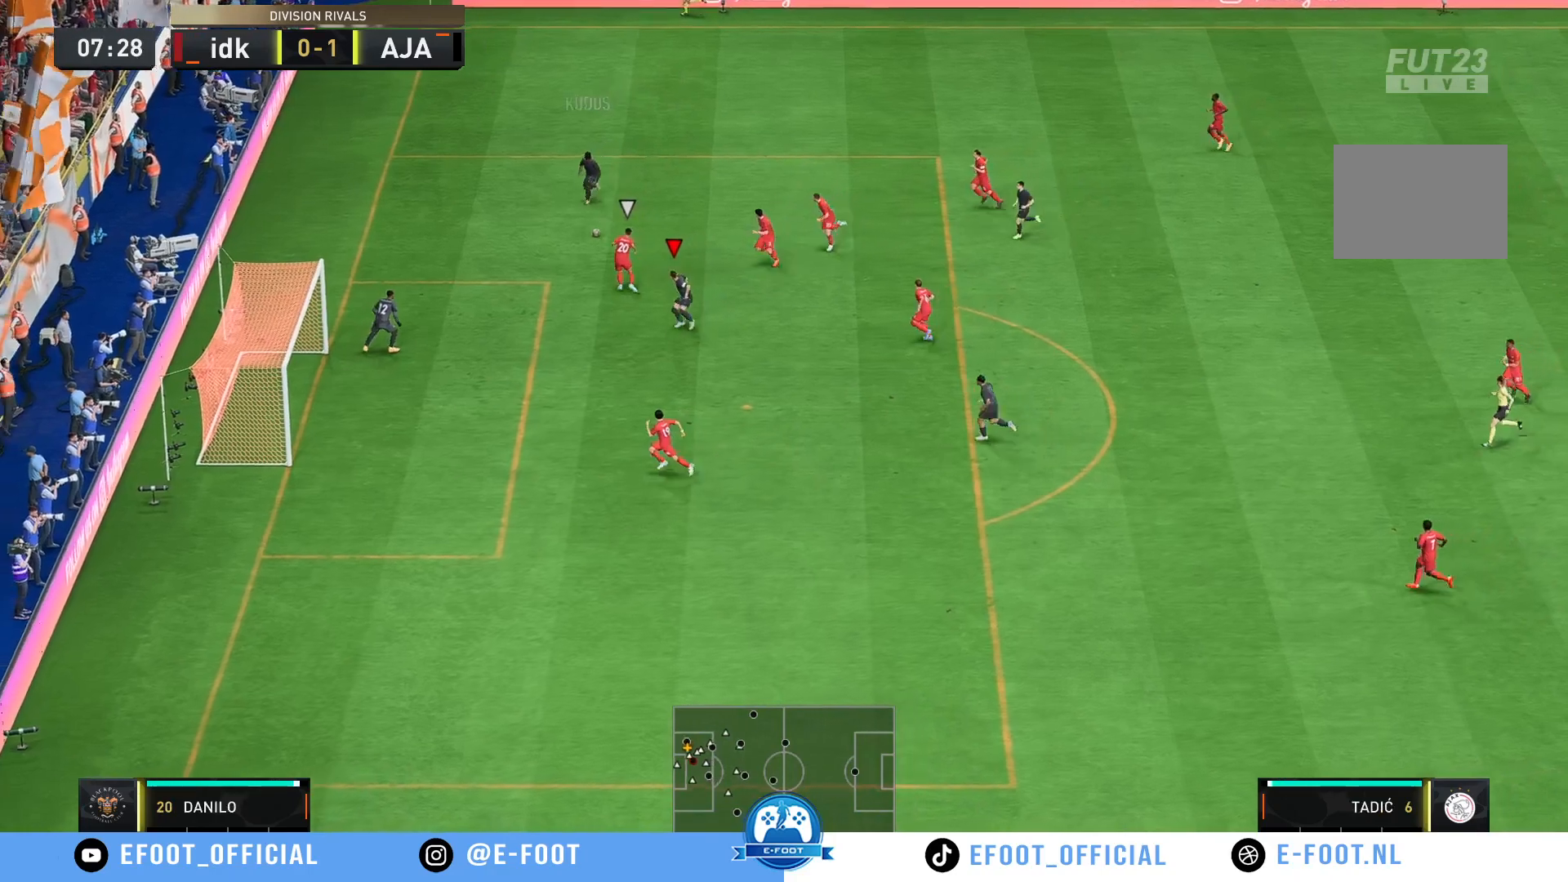
{"buttons": [], "left_stick": "up-right", "right_stick": "center", "events": [[267, "left_stick", "center"], [350, "left_stick", "up-right"]]}
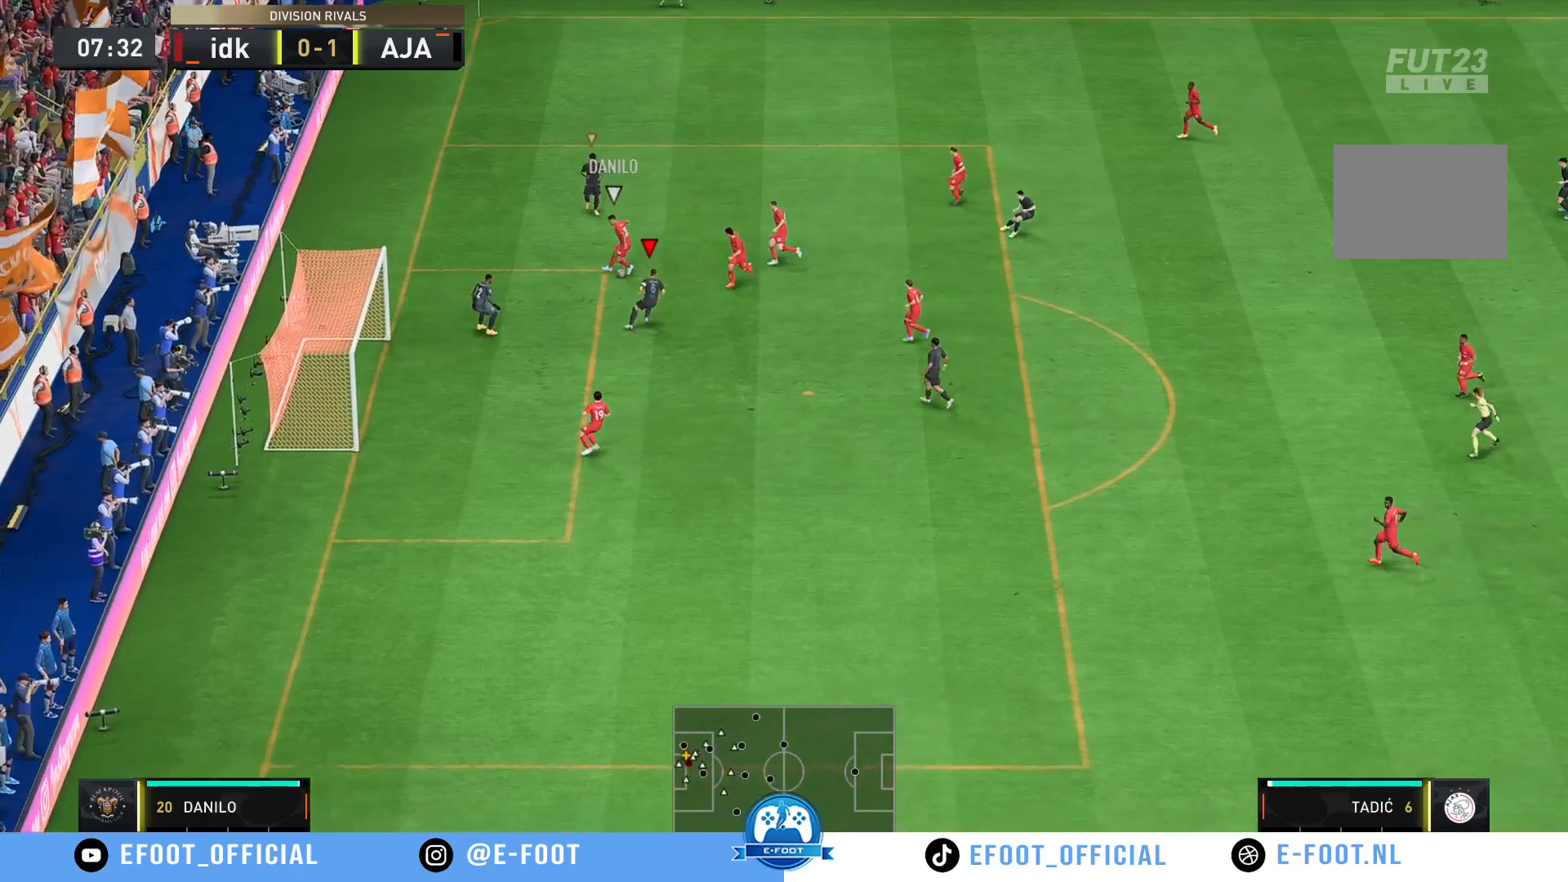
{"buttons": ["R2"], "left_stick": "right", "right_stick": "center", "events": [[317, "left_stick", "right"], [383, "R2", "down"]]}
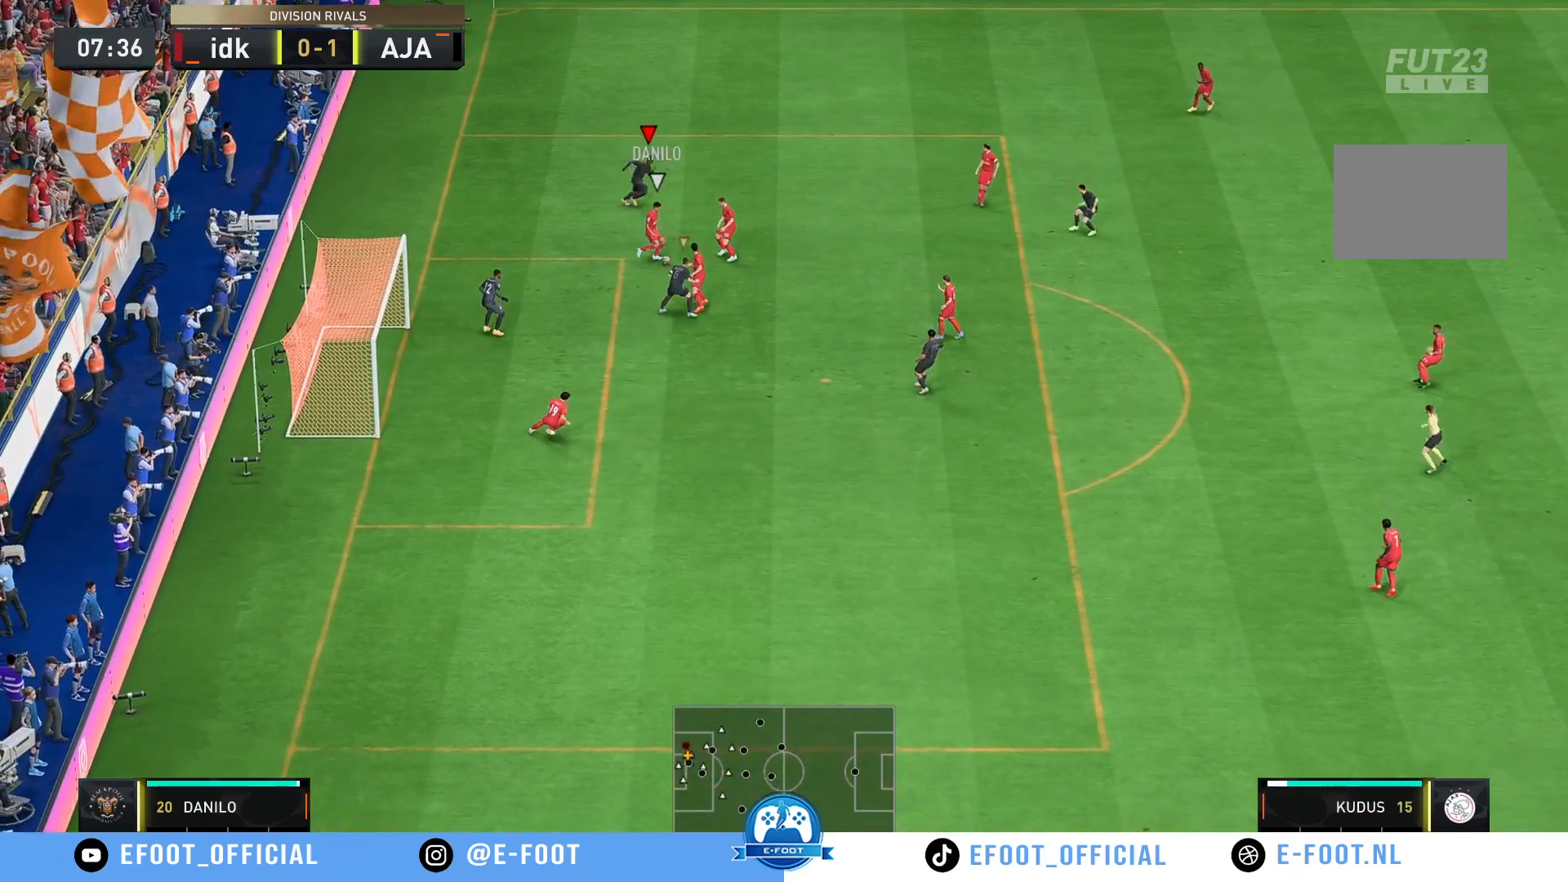
{"buttons": ["R2"], "left_stick": "up-right", "right_stick": "center", "events": [[467, "left_stick", "up-right"]]}
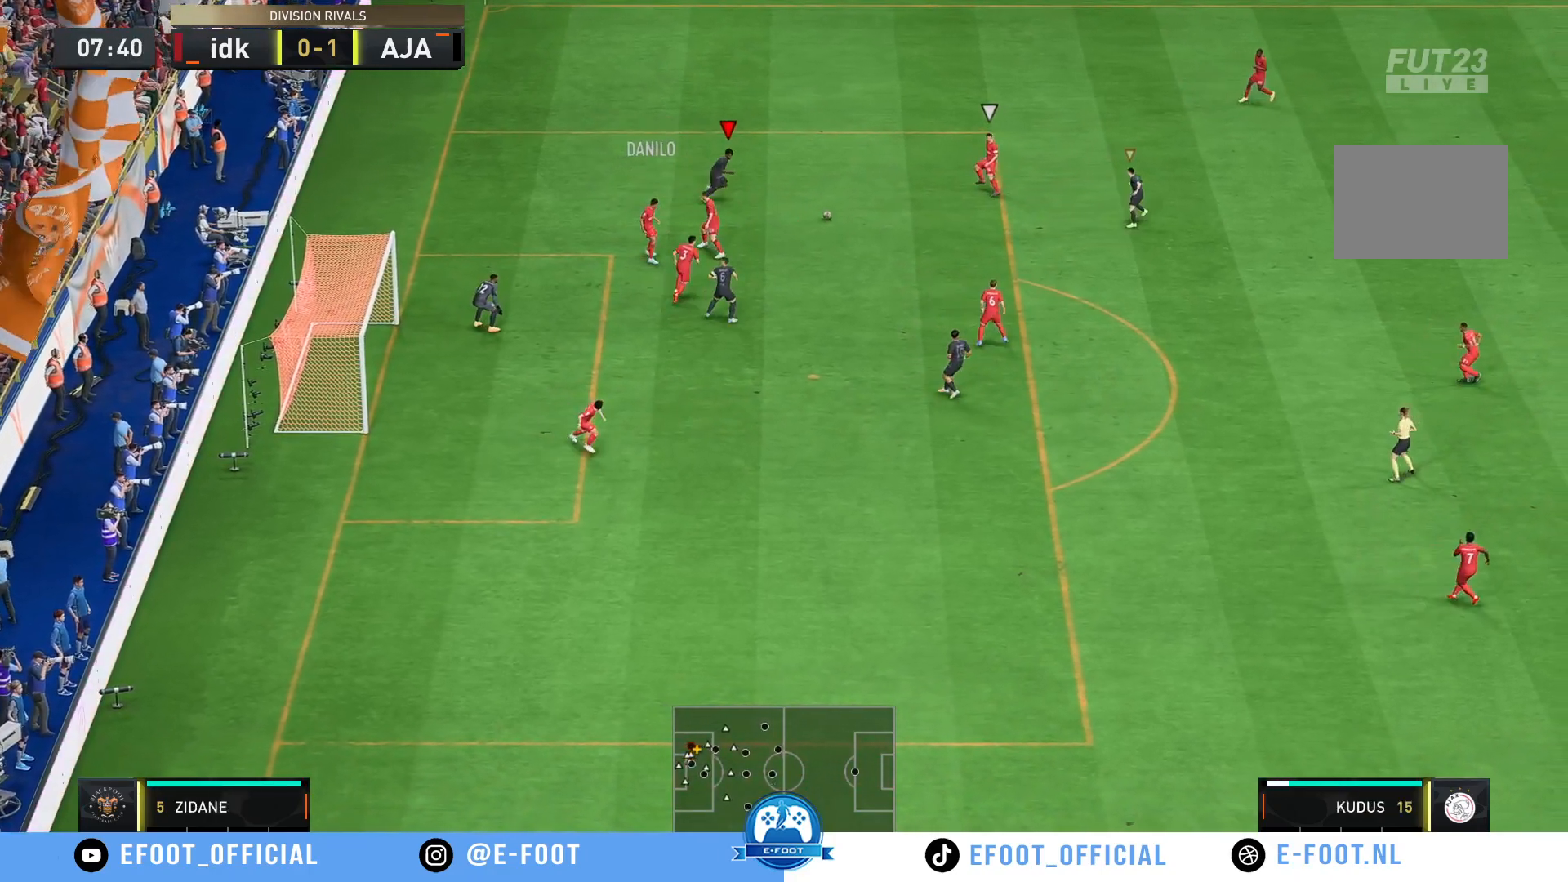
{"buttons": ["R2"], "left_stick": "up-right", "right_stick": "center", "events": []}
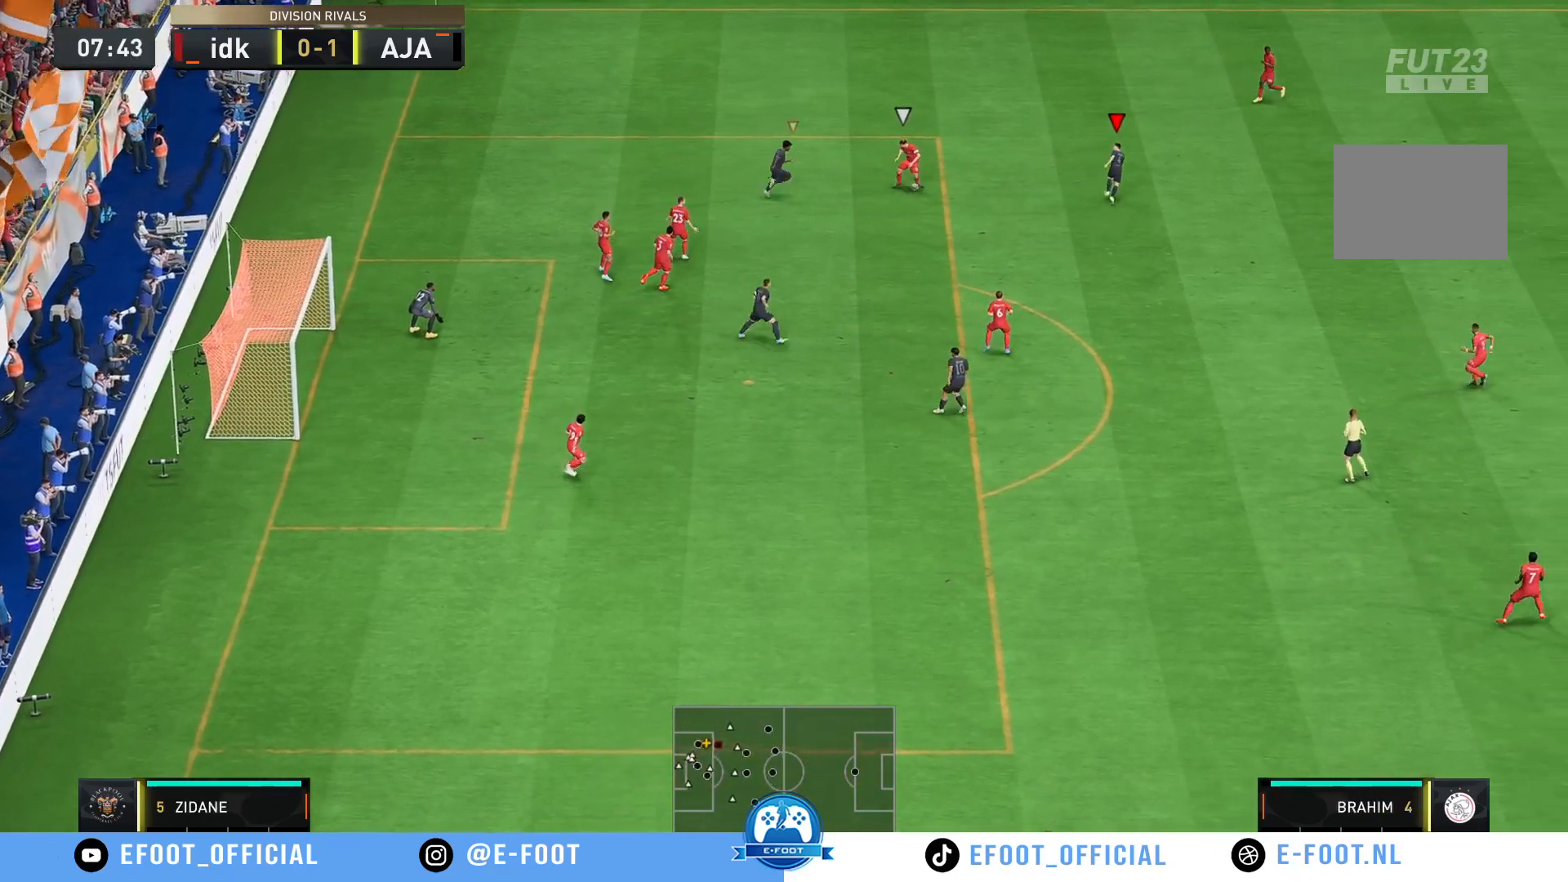
{"buttons": ["B", "R2"], "left_stick": "up-right", "right_stick": "center", "events": [[467, "B", "down"]]}
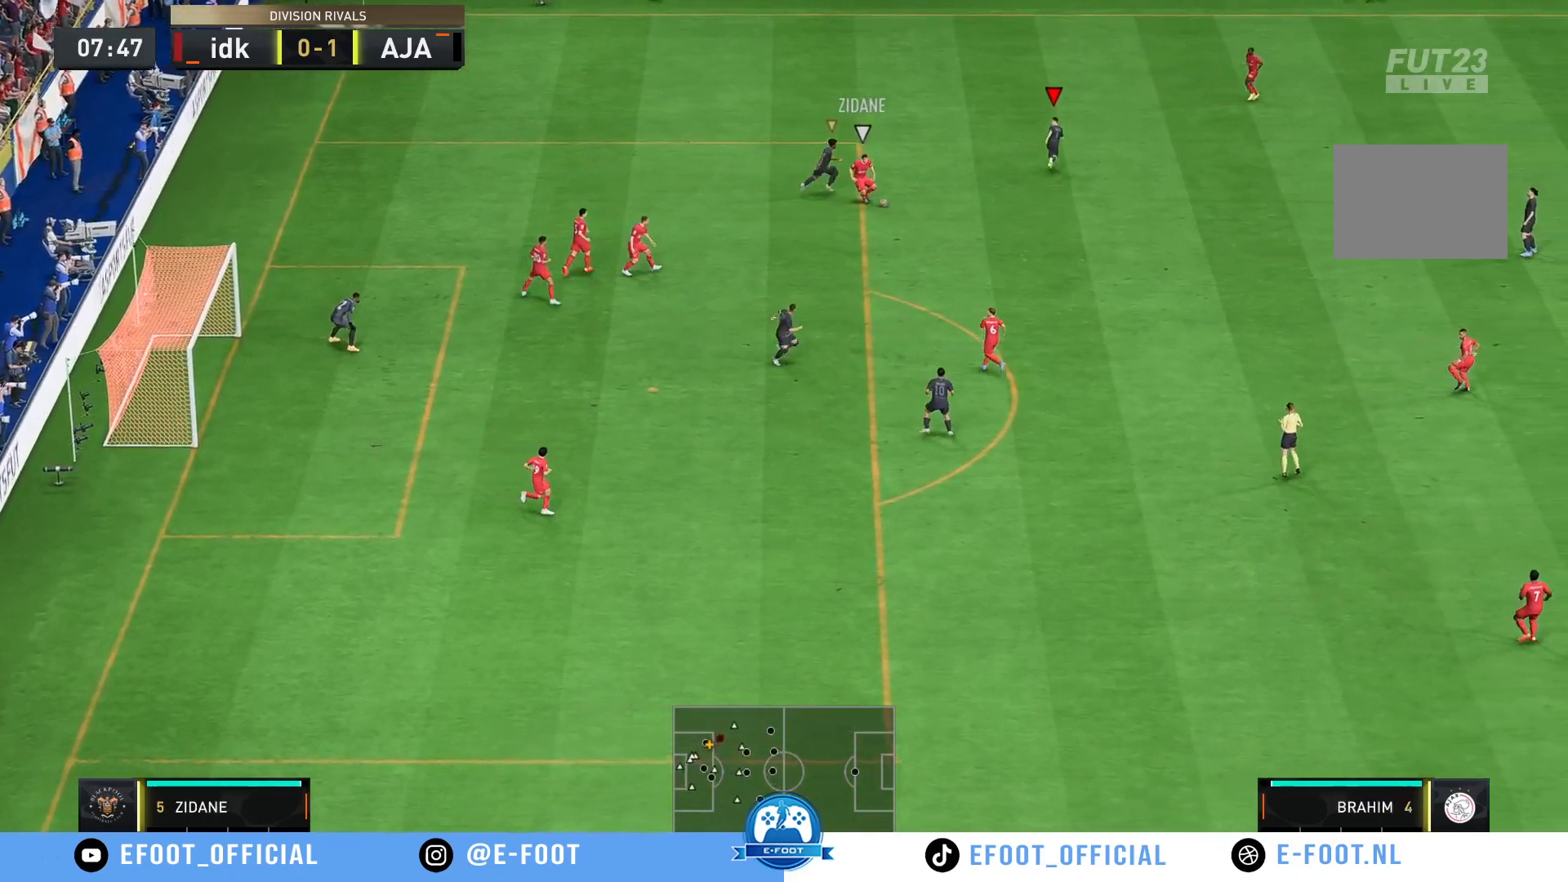
{"buttons": [], "left_stick": "down-right", "right_stick": "center"}
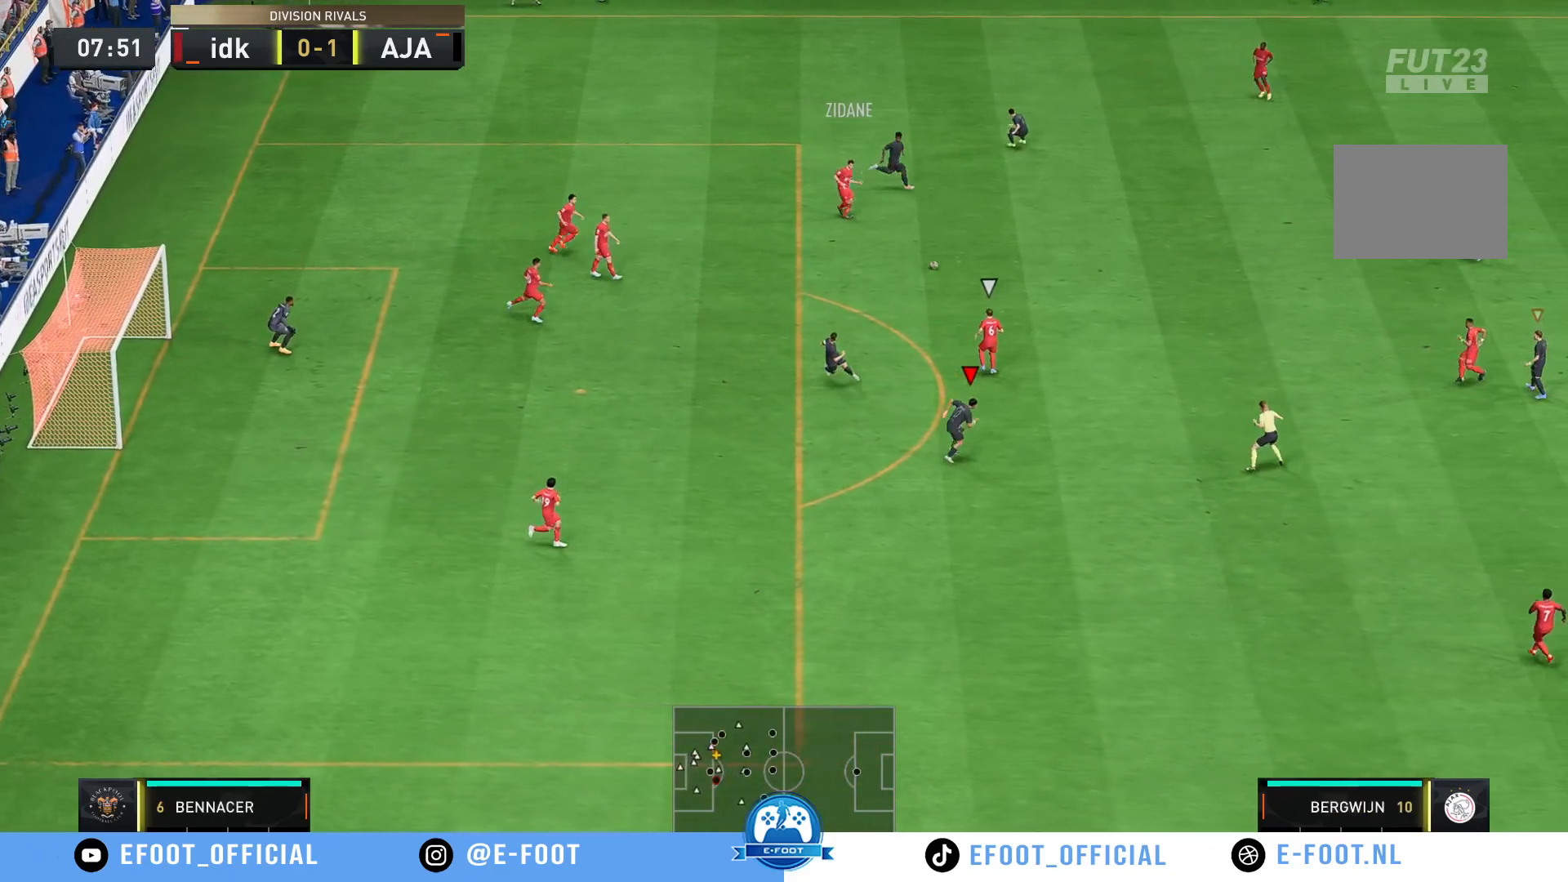
{"buttons": [], "left_stick": "down", "right_stick": "center", "events": [[200, "left_stick", "down"], [250, "R2", "down"], [400, "R2", "up"]]}
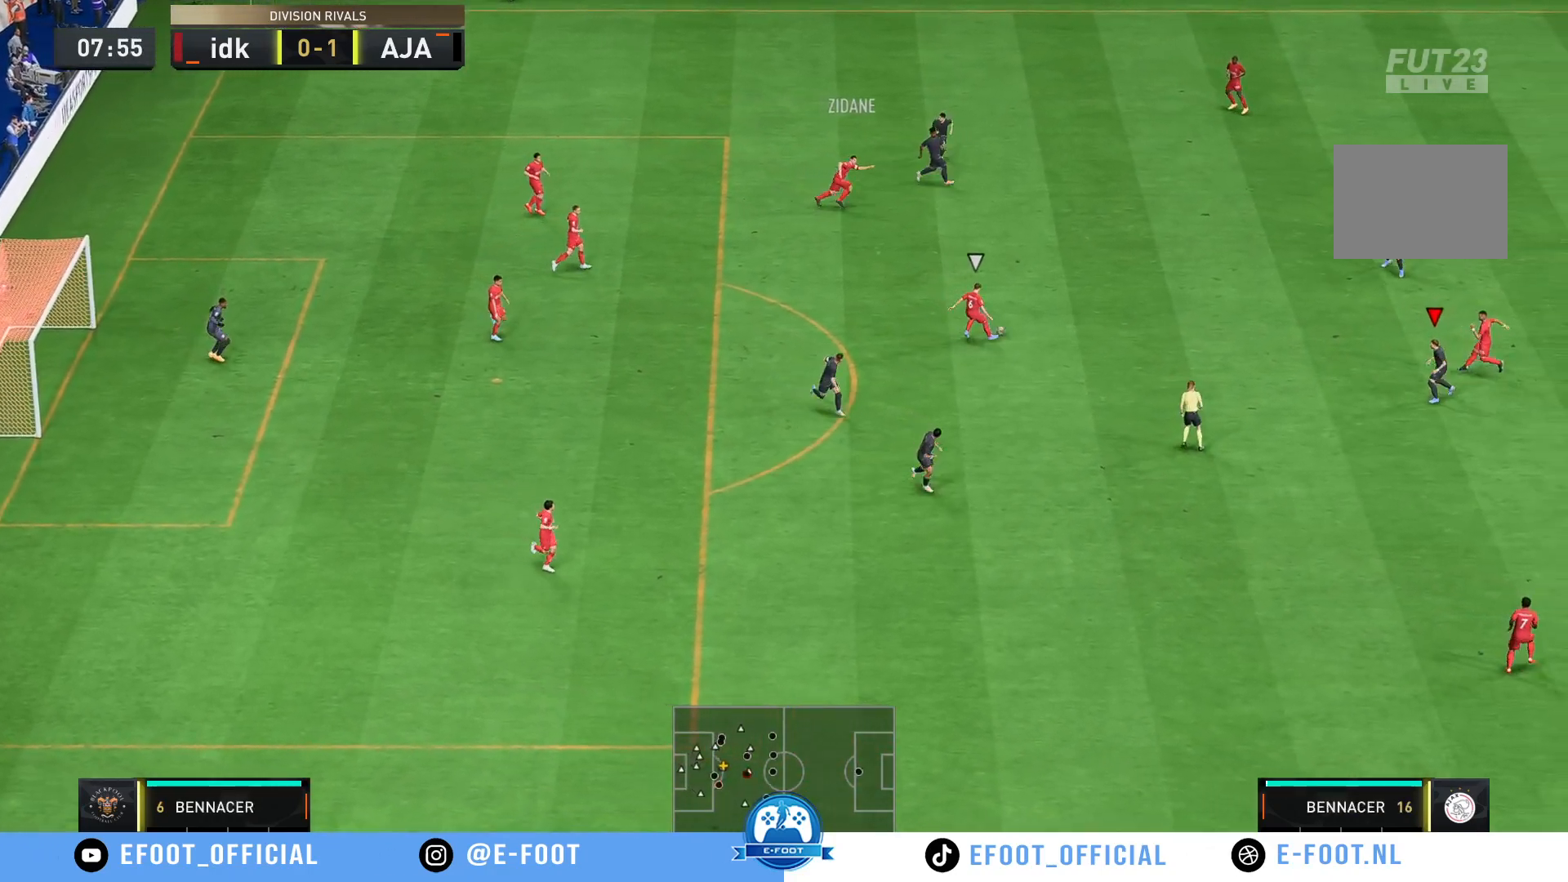
{"buttons": ["R2"], "left_stick": "up", "right_stick": "center", "events": [[17, "left_stick", "left"], [100, "left_stick", "up-left"], [283, "R2", "down"], [317, "left_stick", "up"]]}
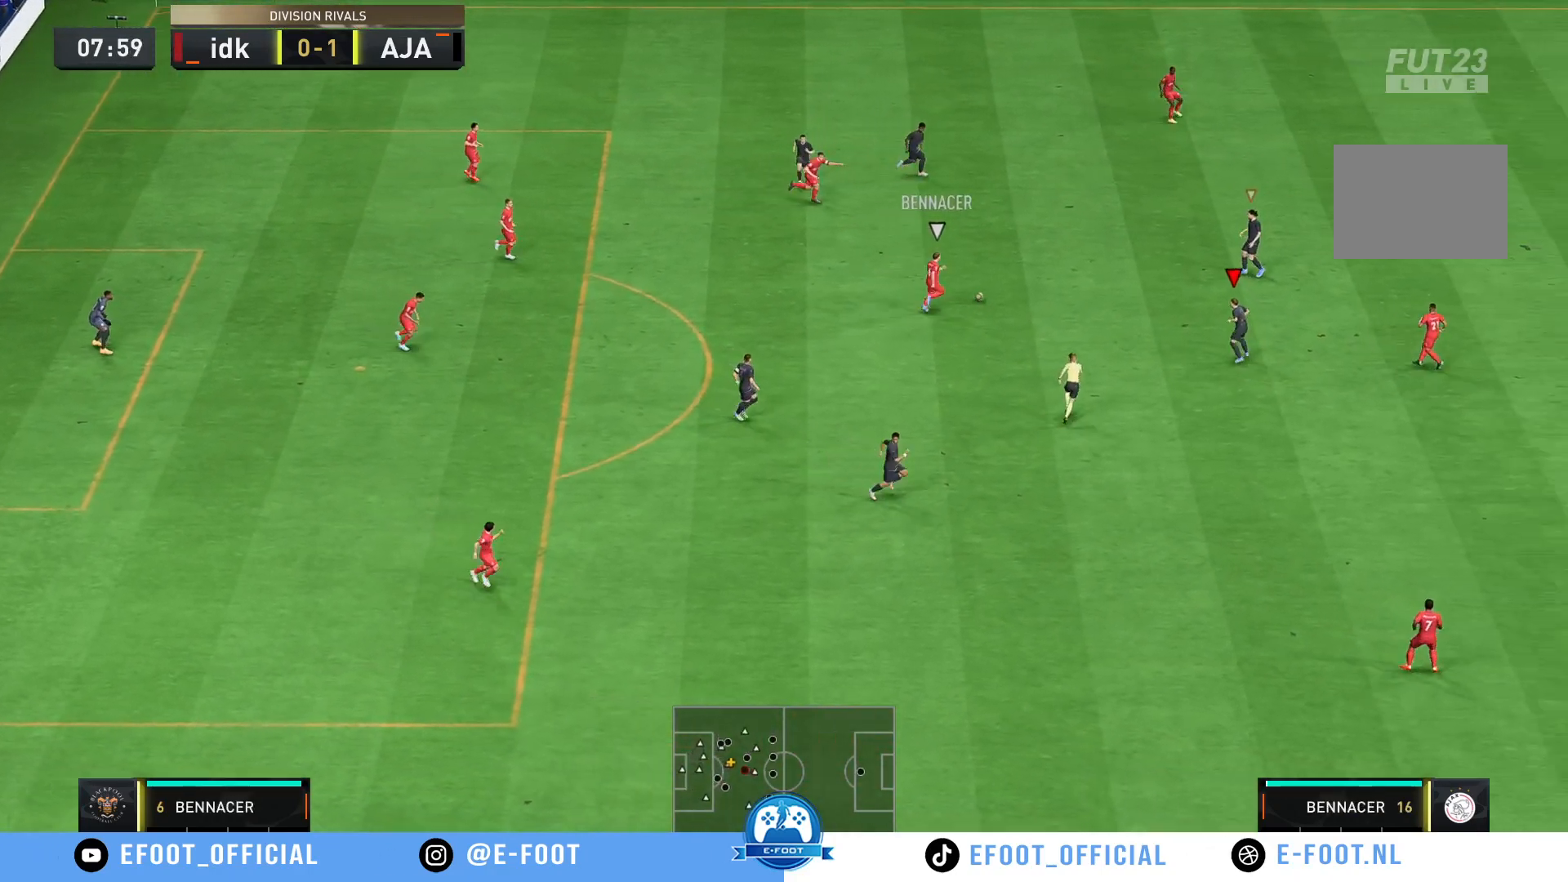
{"buttons": ["R2"], "left_stick": "up-left", "right_stick": "center", "events": [[167, "left_stick", "up-left"], [250, "R2", "up"], [383, "R2", "down"]]}
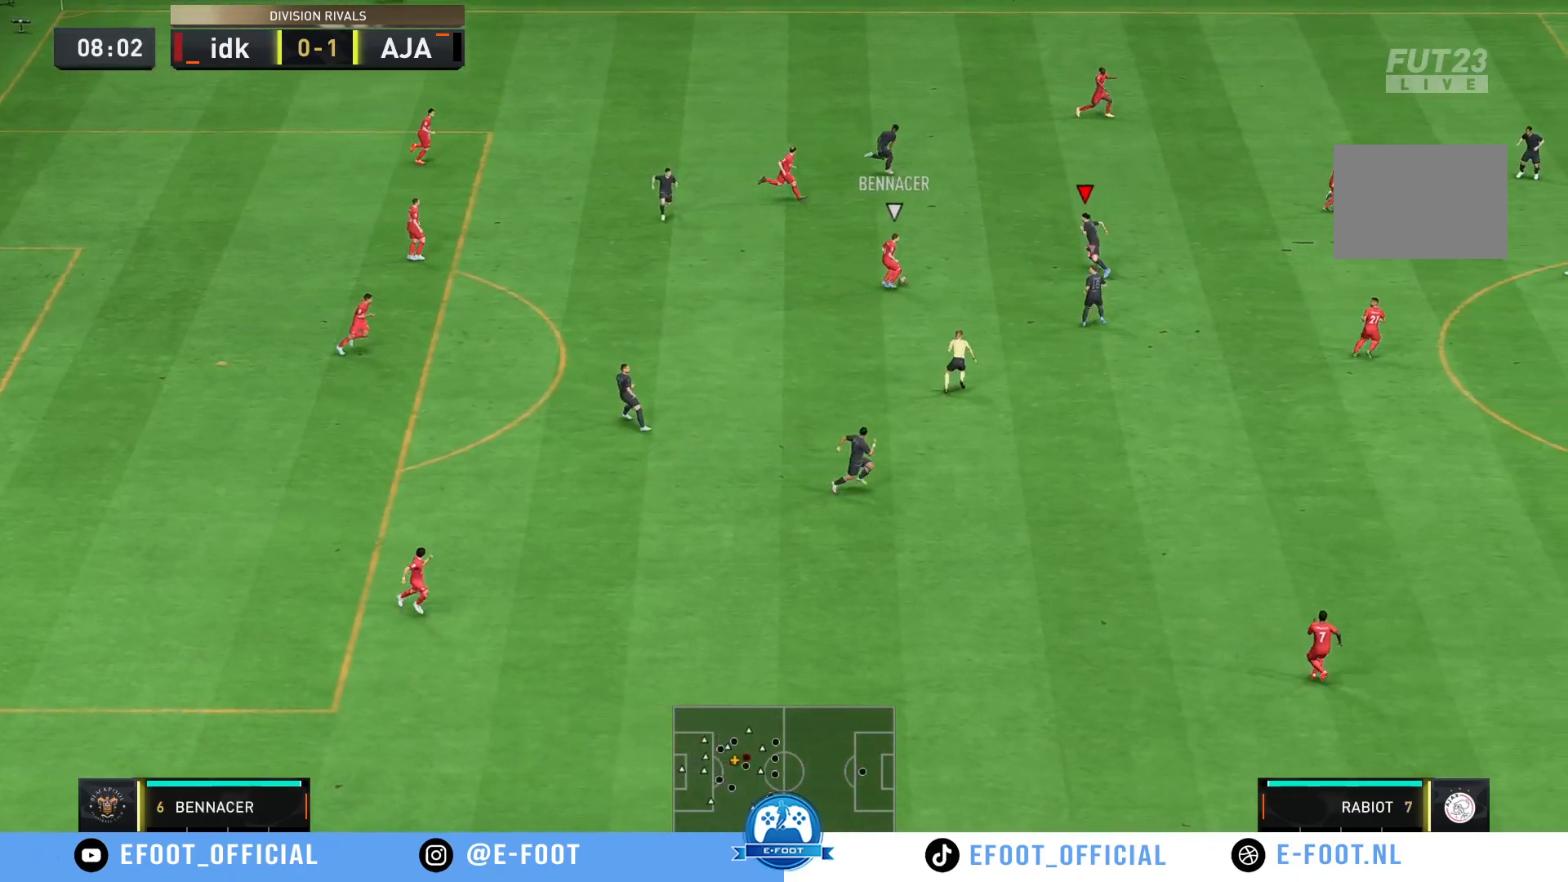
{"buttons": ["R2"], "left_stick": "up-left", "right_stick": "center", "events": []}
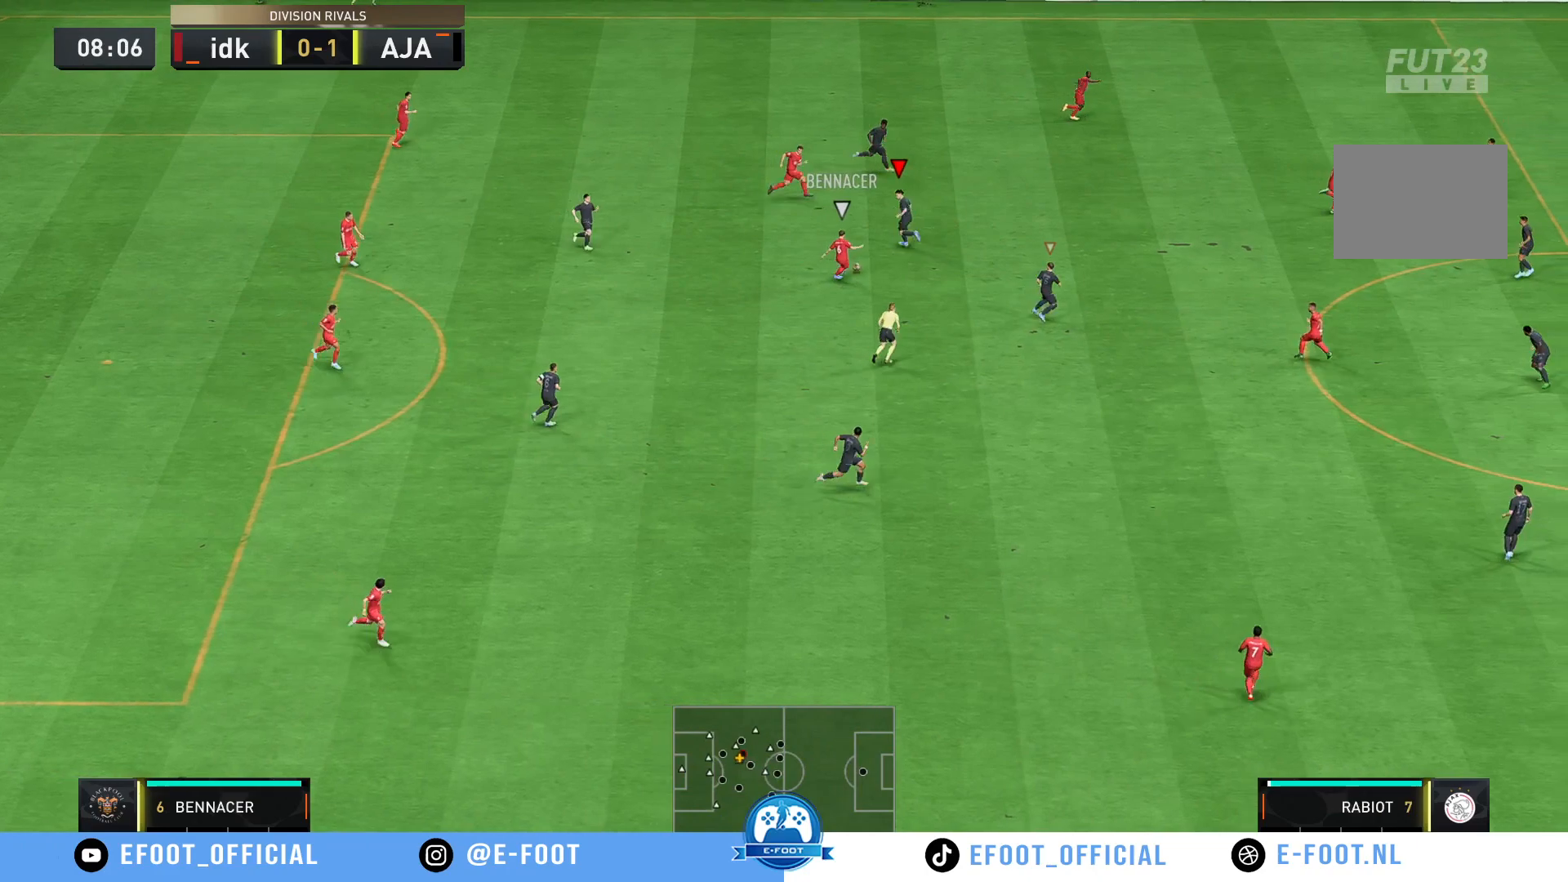
{"buttons": [], "left_stick": "up-right", "right_stick": "center", "events": [[100, "R2", "up"], [117, "left_stick", "down-left"], [283, "left_stick", "down"], [417, "left_stick", "center"], [433, "L1", "down"], [467, "left_stick", "up-right"], [483, "L1", "up"]]}
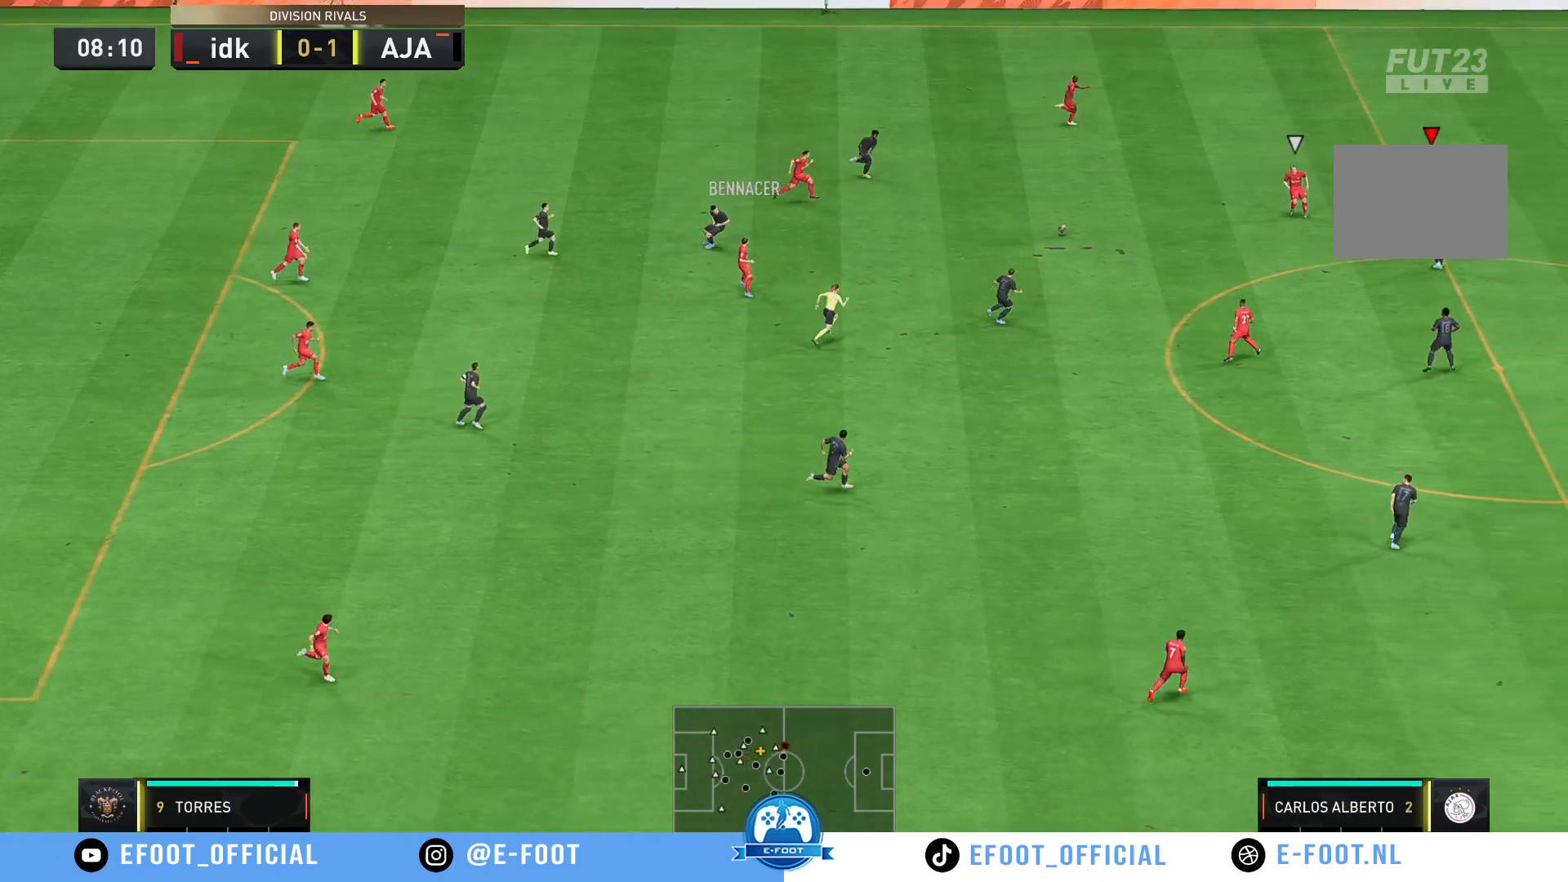
{"buttons": [], "left_stick": "up-left", "right_stick": "center", "events": [[50, "left_stick", "up-left"]]}
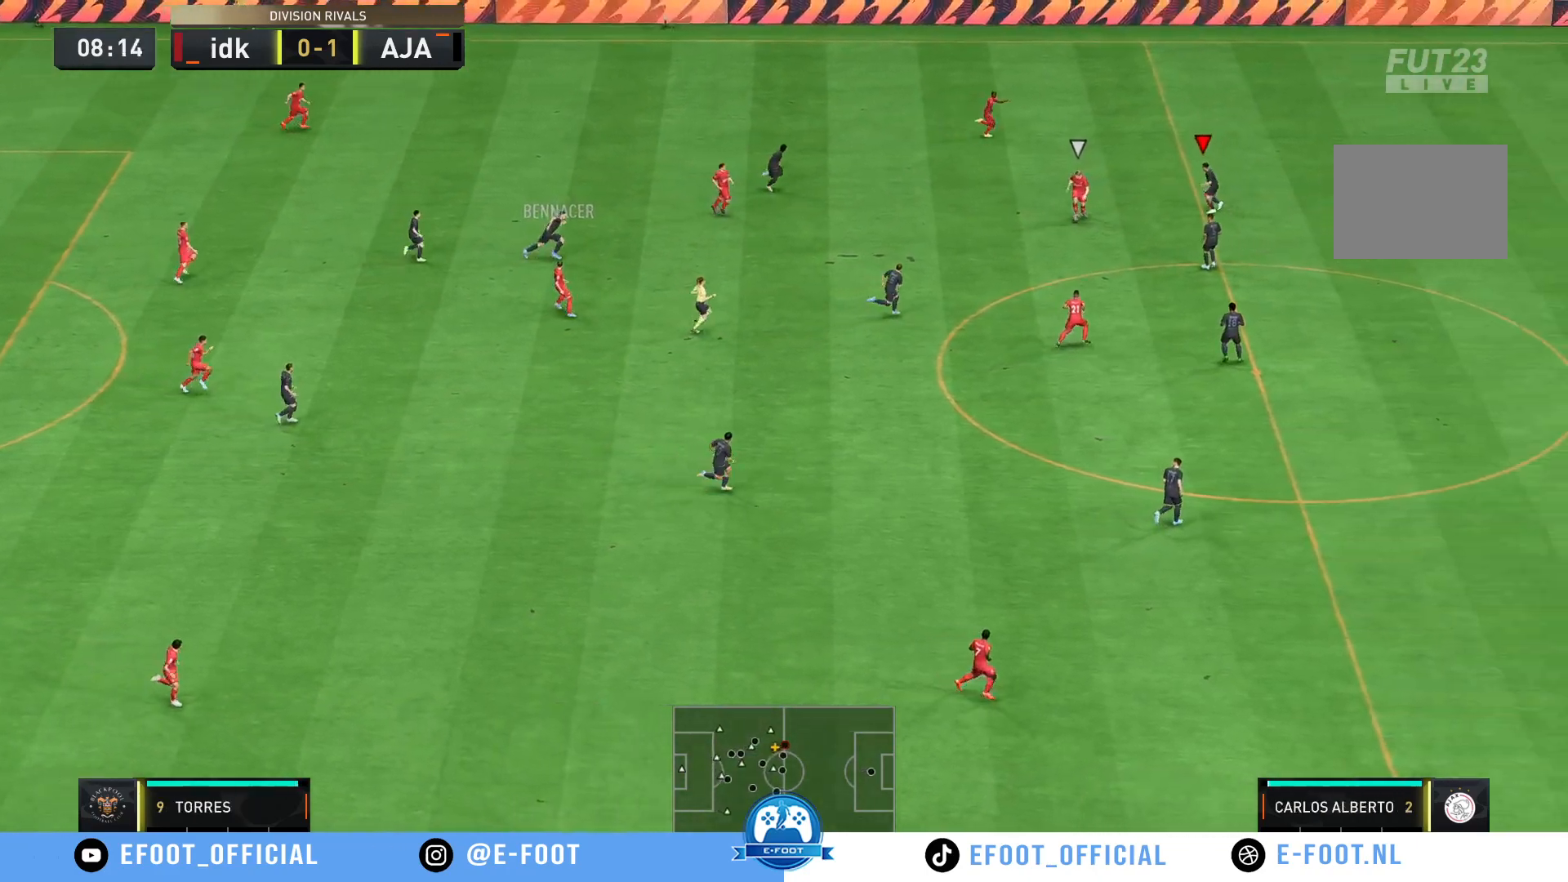
{"buttons": ["R2"], "left_stick": "up-right", "right_stick": "center", "events": [[17, "R2", "down"], [17, "left_stick", "up"], [283, "left_stick", "up-right"]]}
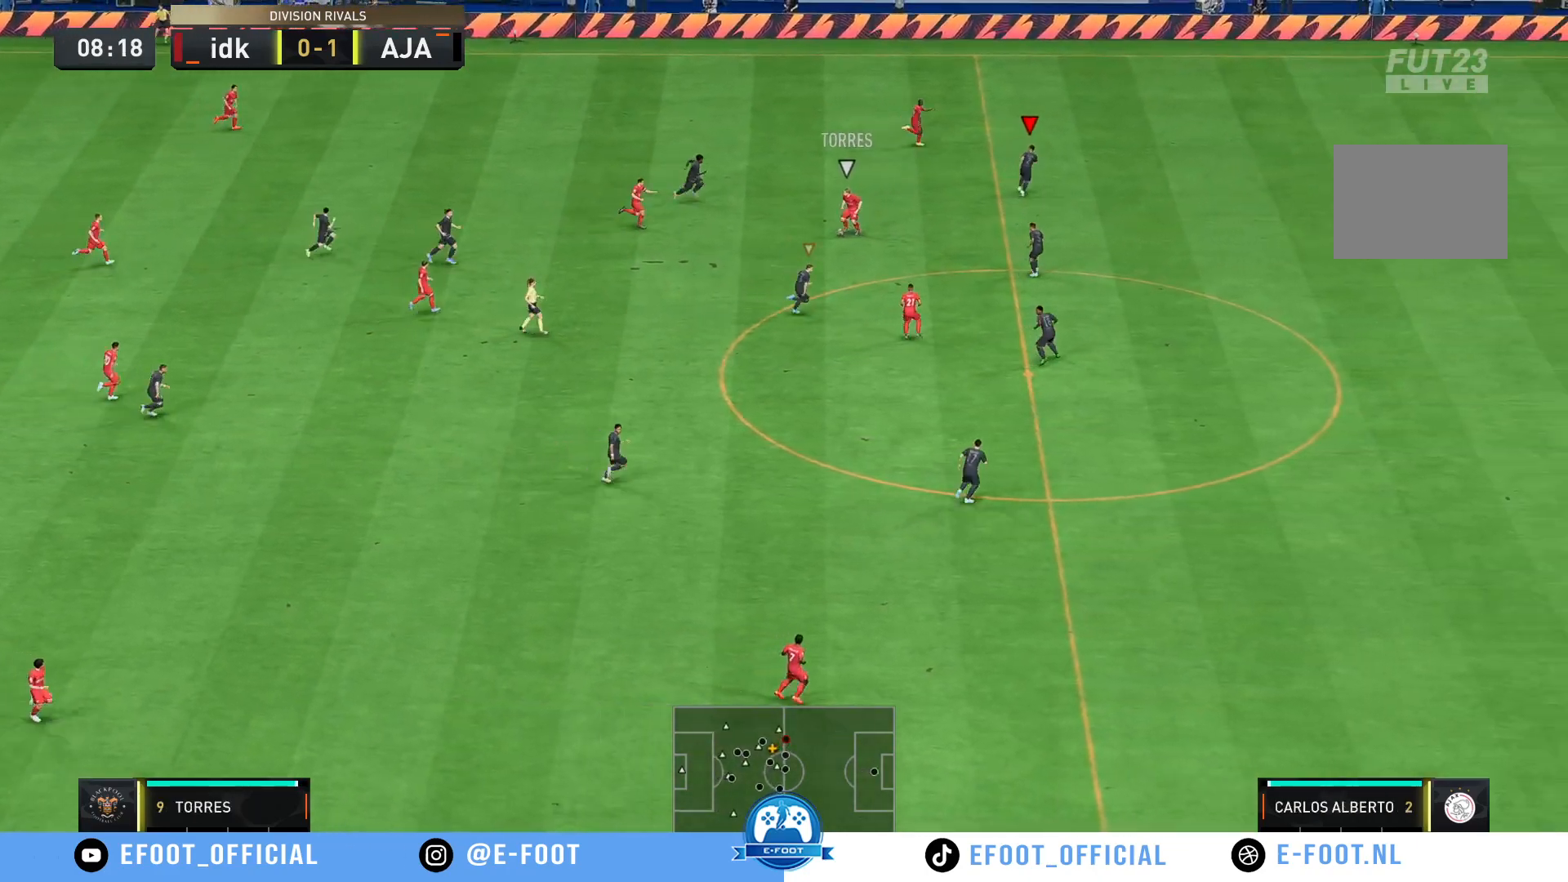
{"buttons": ["R2"], "left_stick": "up-right", "right_stick": "center", "events": []}